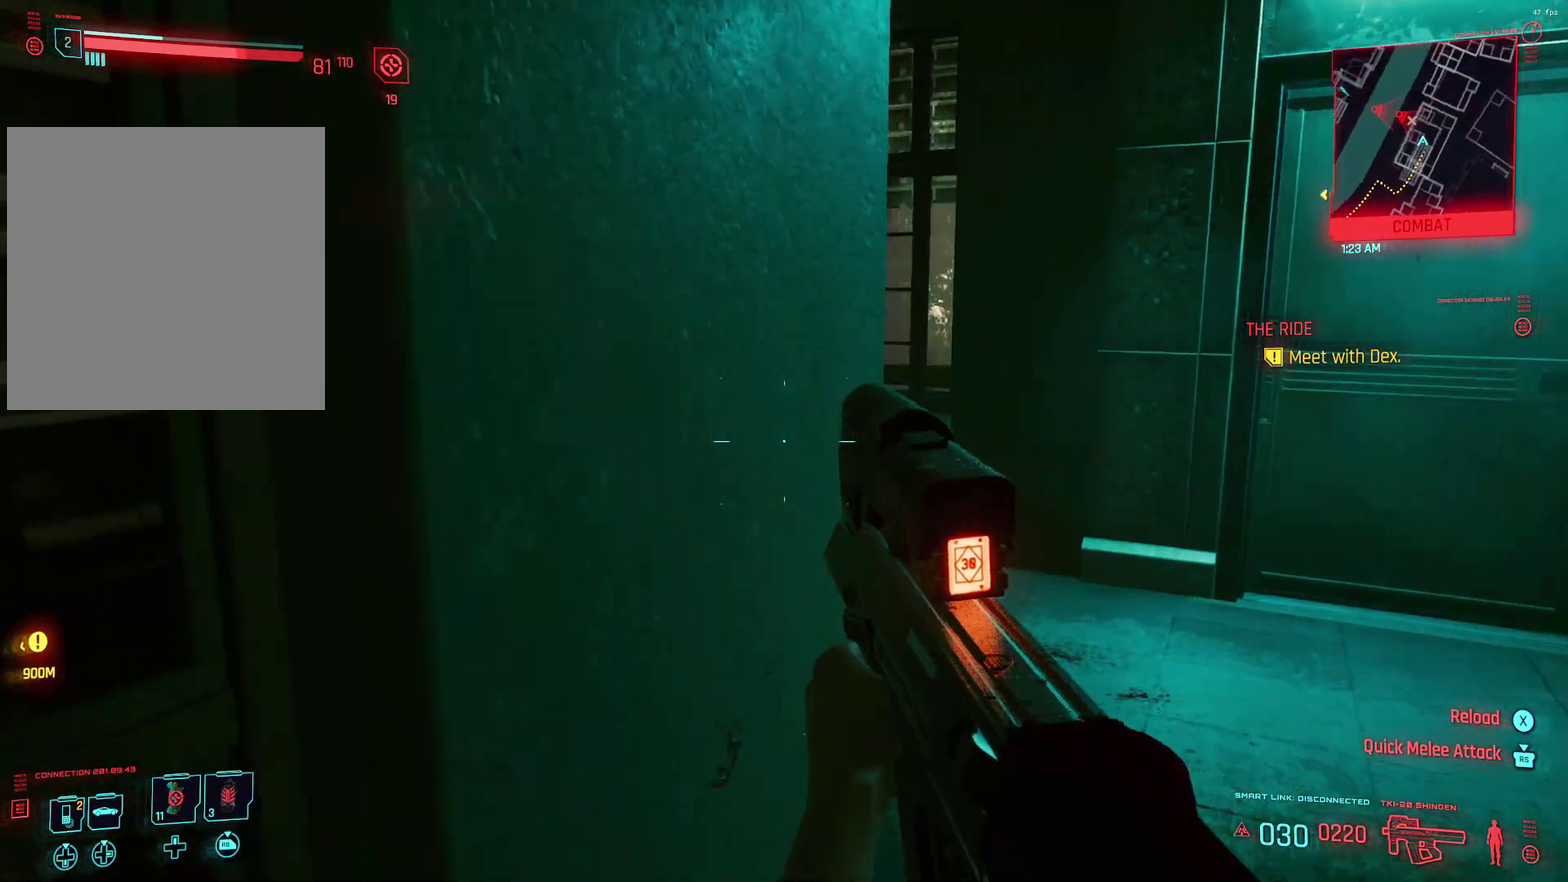
Gameplay with a controller (Xbox layout); each line is a JSON object with the inputs held at the frame after it (dt_ms = milliseconds from this image to that frame). "events" lists button and stick changes between this image and that frame as [ms after this image, input, new state], when the widget could be followed in between. Not read: DPAD_DOWN DPAD_LEFT DPAD_RIGHT DPAD_UP HOME L2 L3 R1 R2 R3.
{"dt_ms": 300, "buttons": ["L1"], "left_stick": "center", "events": [[200, "L1", "down"]]}
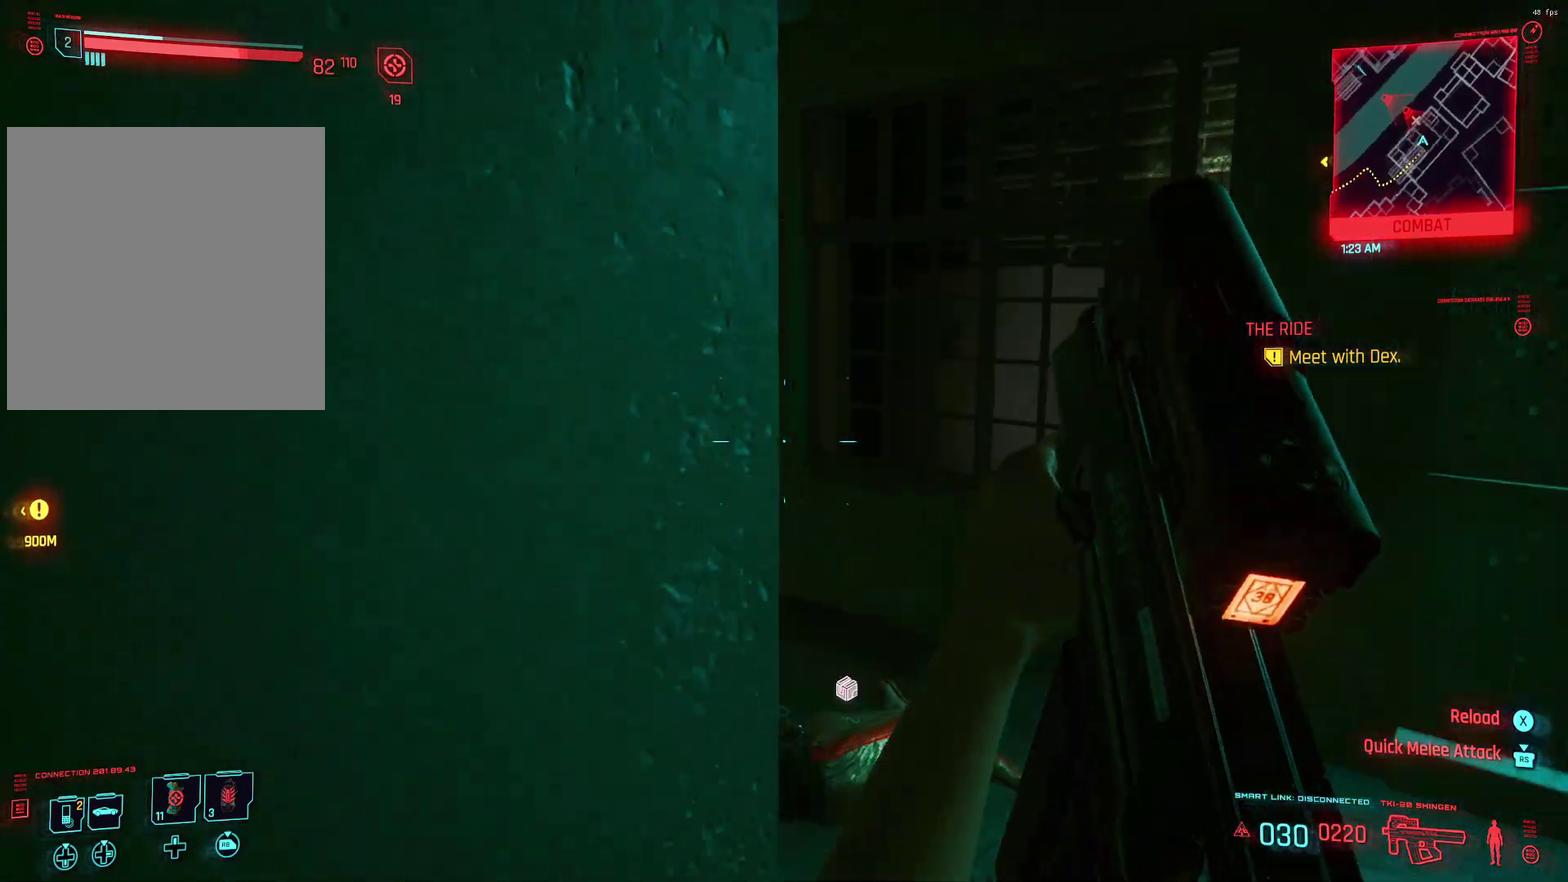
{"dt_ms": 700, "buttons": ["L1"], "left_stick": "center", "events": []}
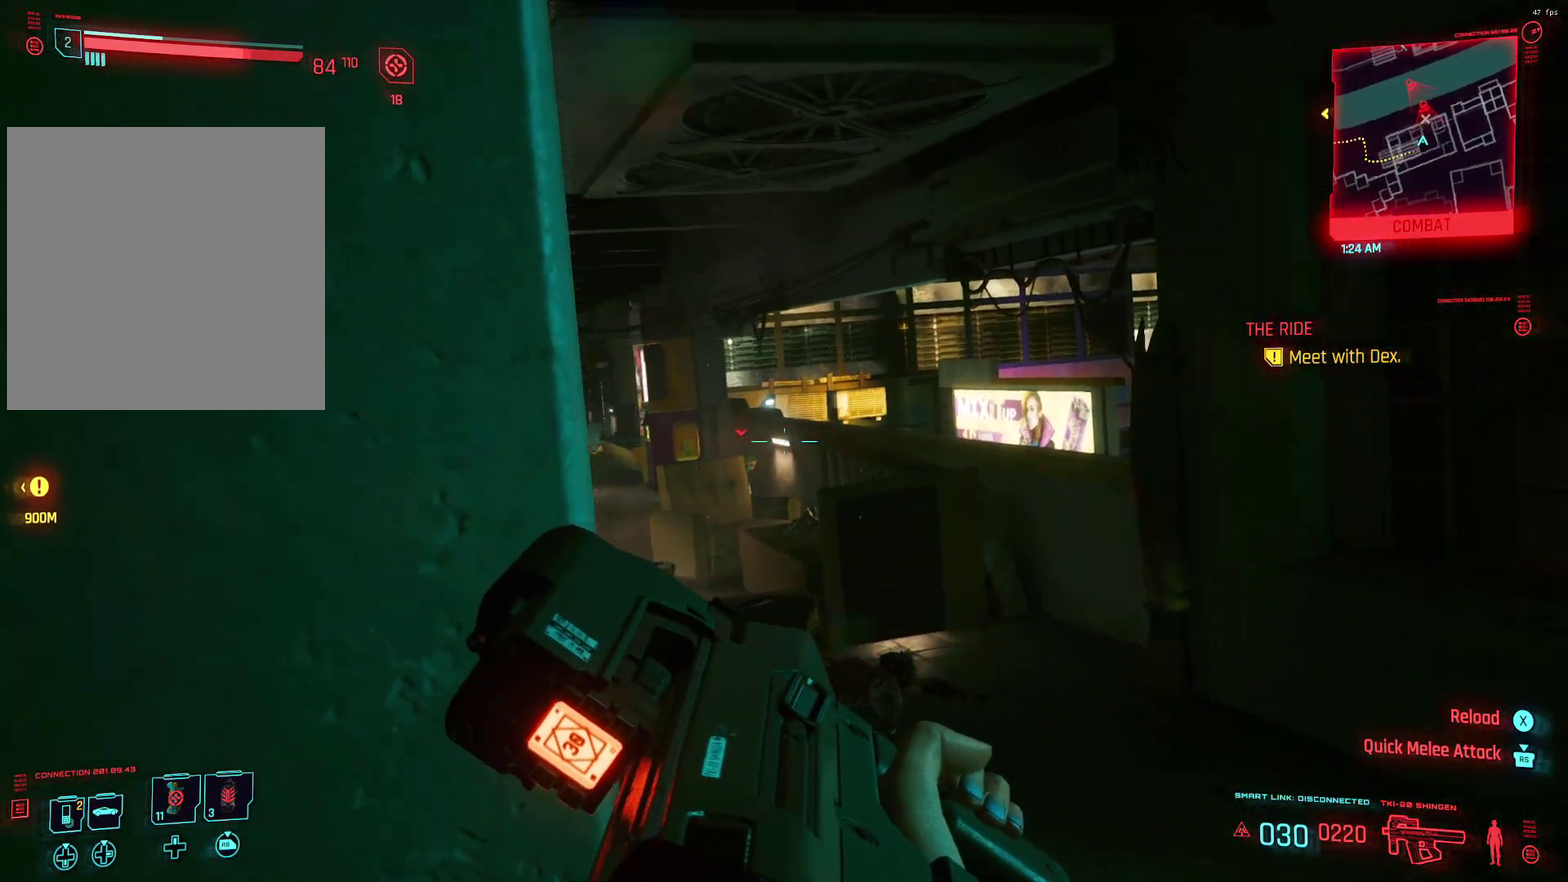
{"dt_ms": 300, "buttons": ["L1"], "left_stick": "center", "events": []}
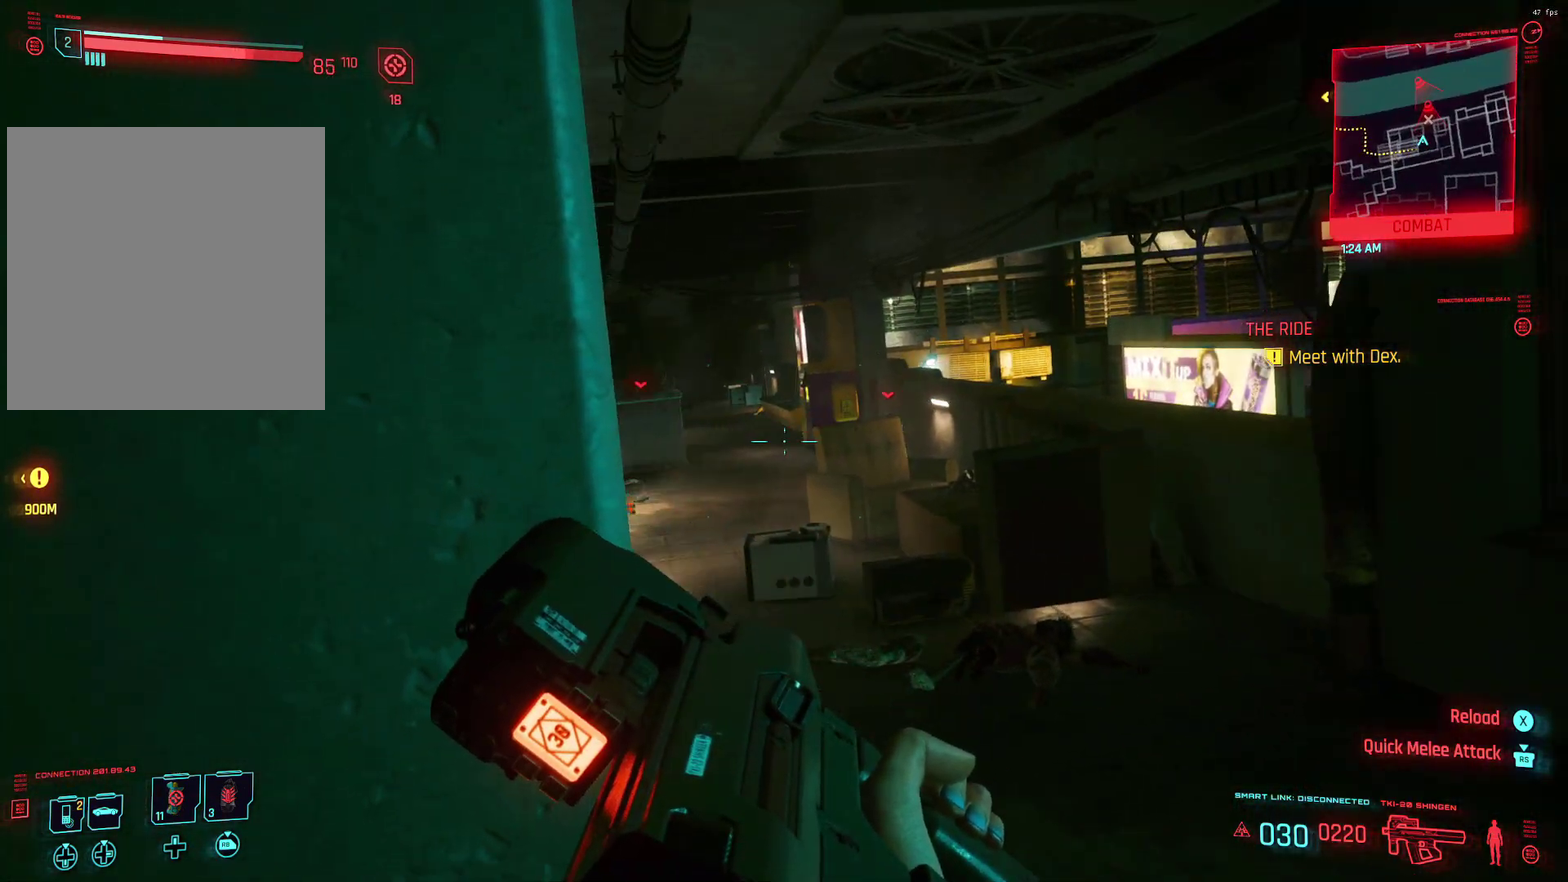
{"dt_ms": 800, "buttons": ["L1"], "left_stick": "center", "events": []}
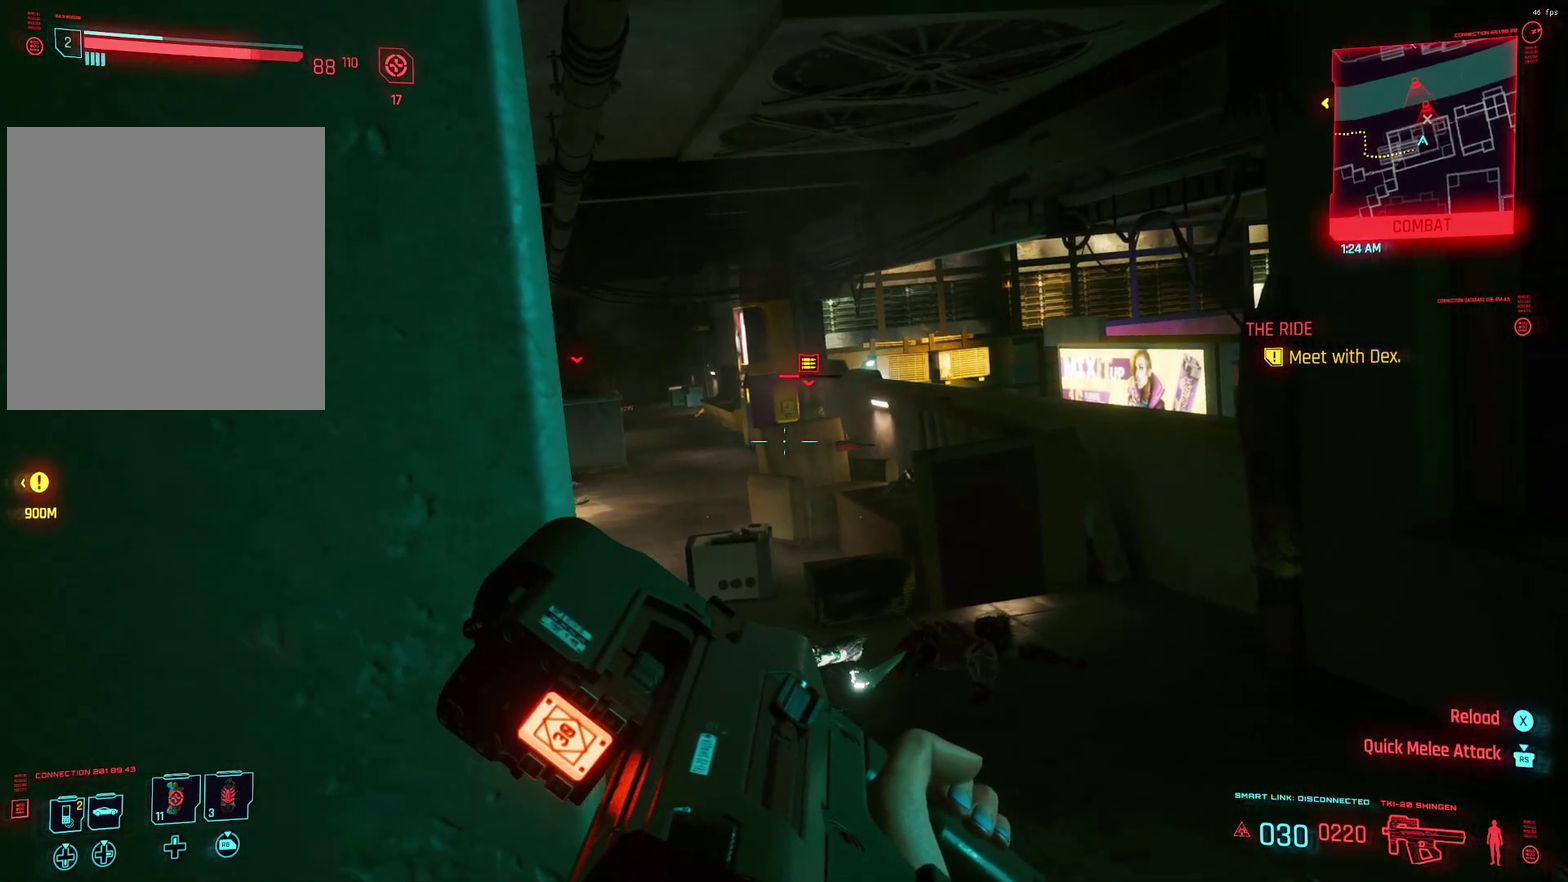
{"dt_ms": 400, "buttons": ["L1"], "left_stick": "center", "events": []}
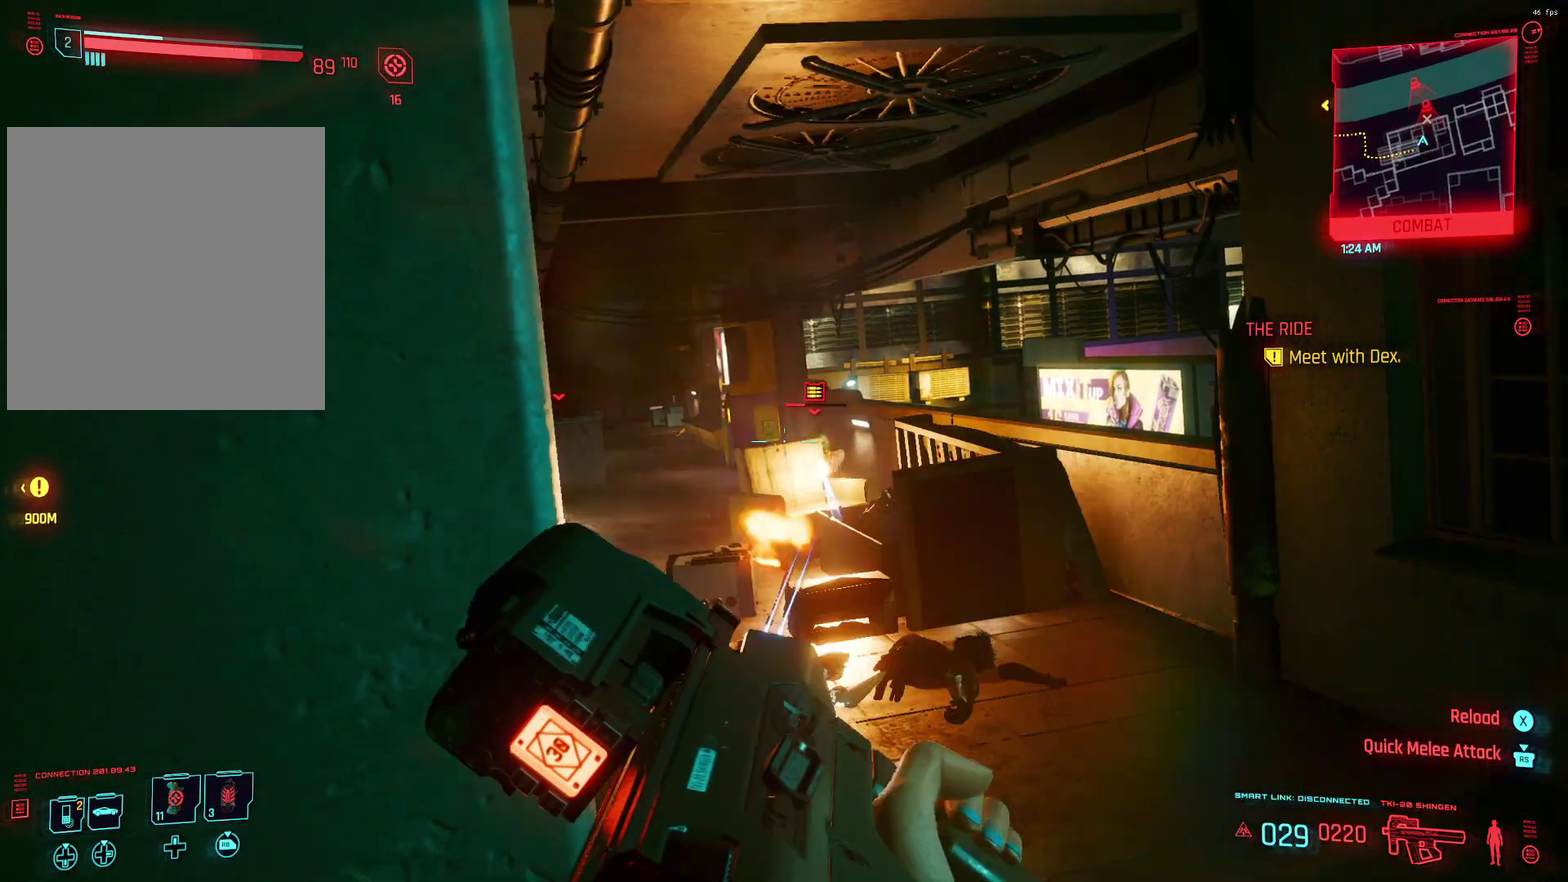
{"dt_ms": 500, "buttons": ["L1"], "left_stick": "center", "events": []}
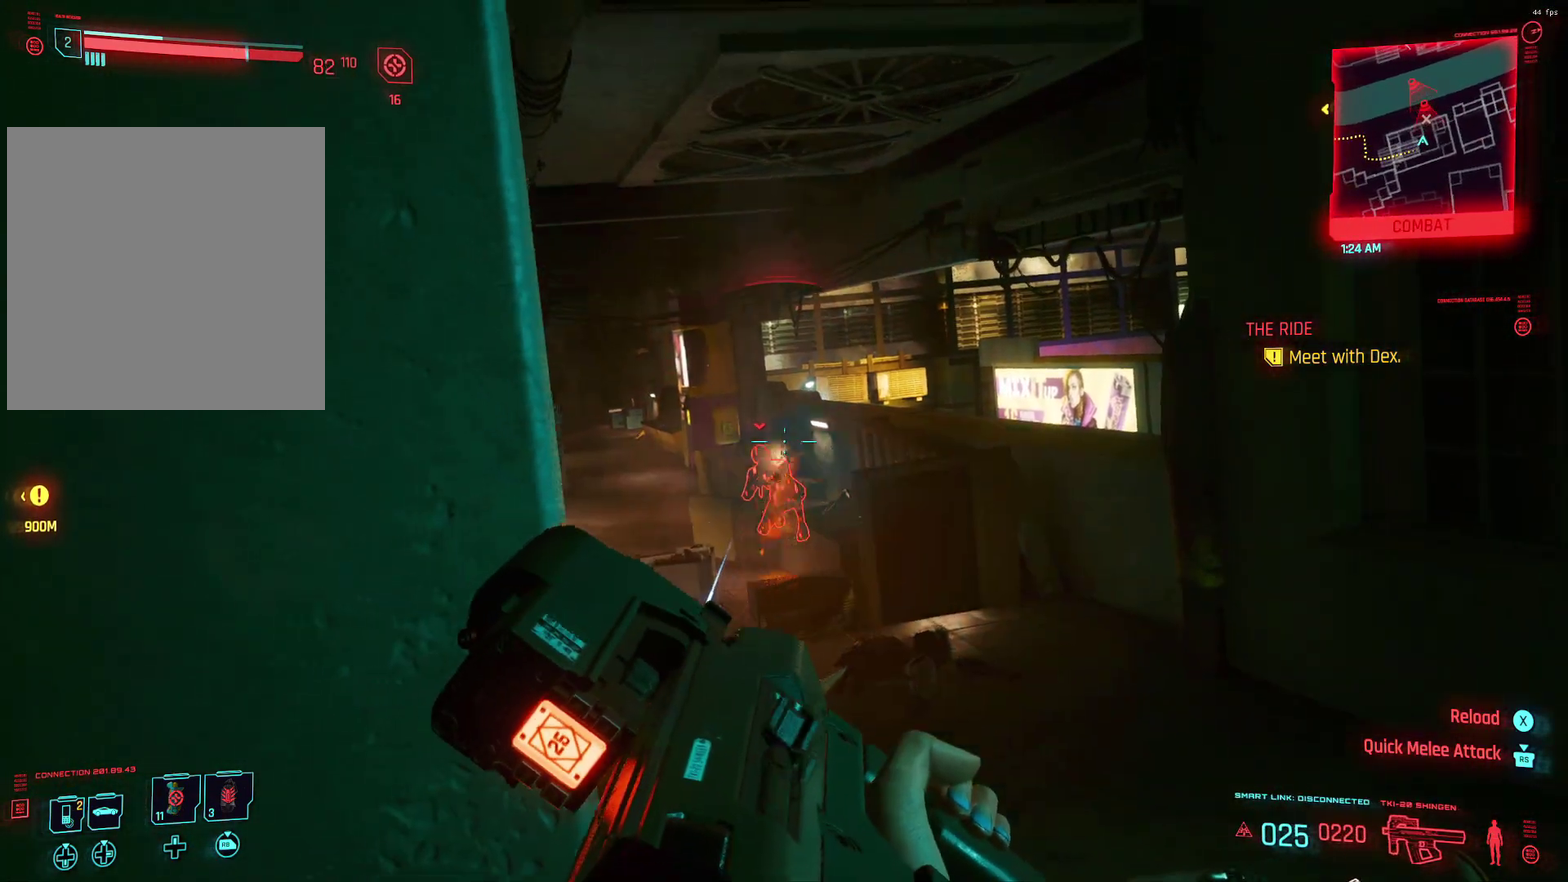
{"dt_ms": 500, "buttons": ["L1"], "left_stick": "center", "events": []}
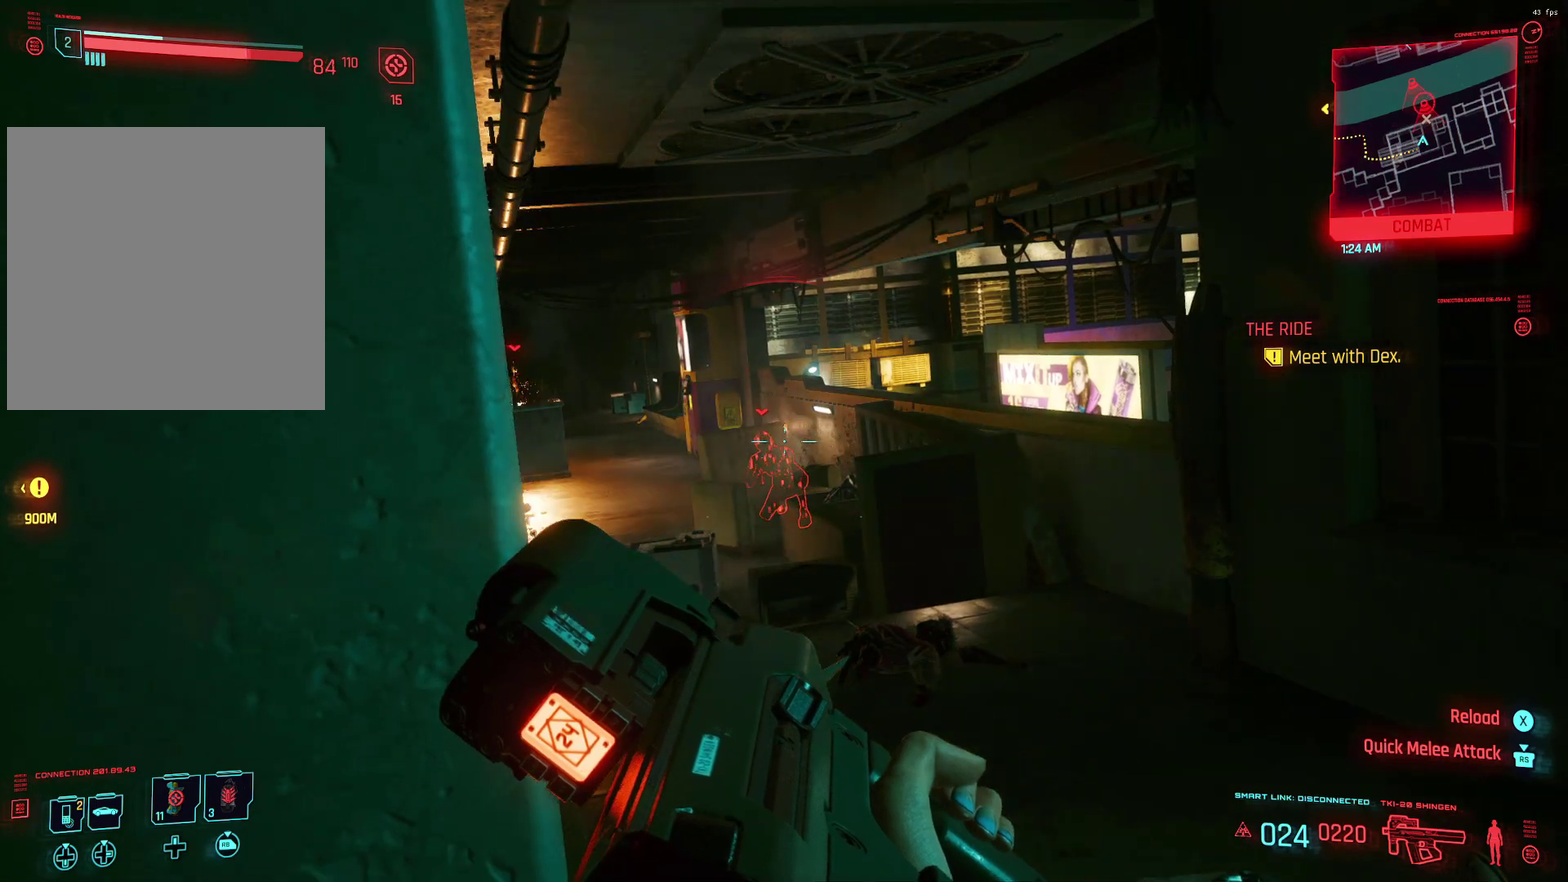
{"dt_ms": 300, "buttons": ["L1"], "left_stick": "center", "events": []}
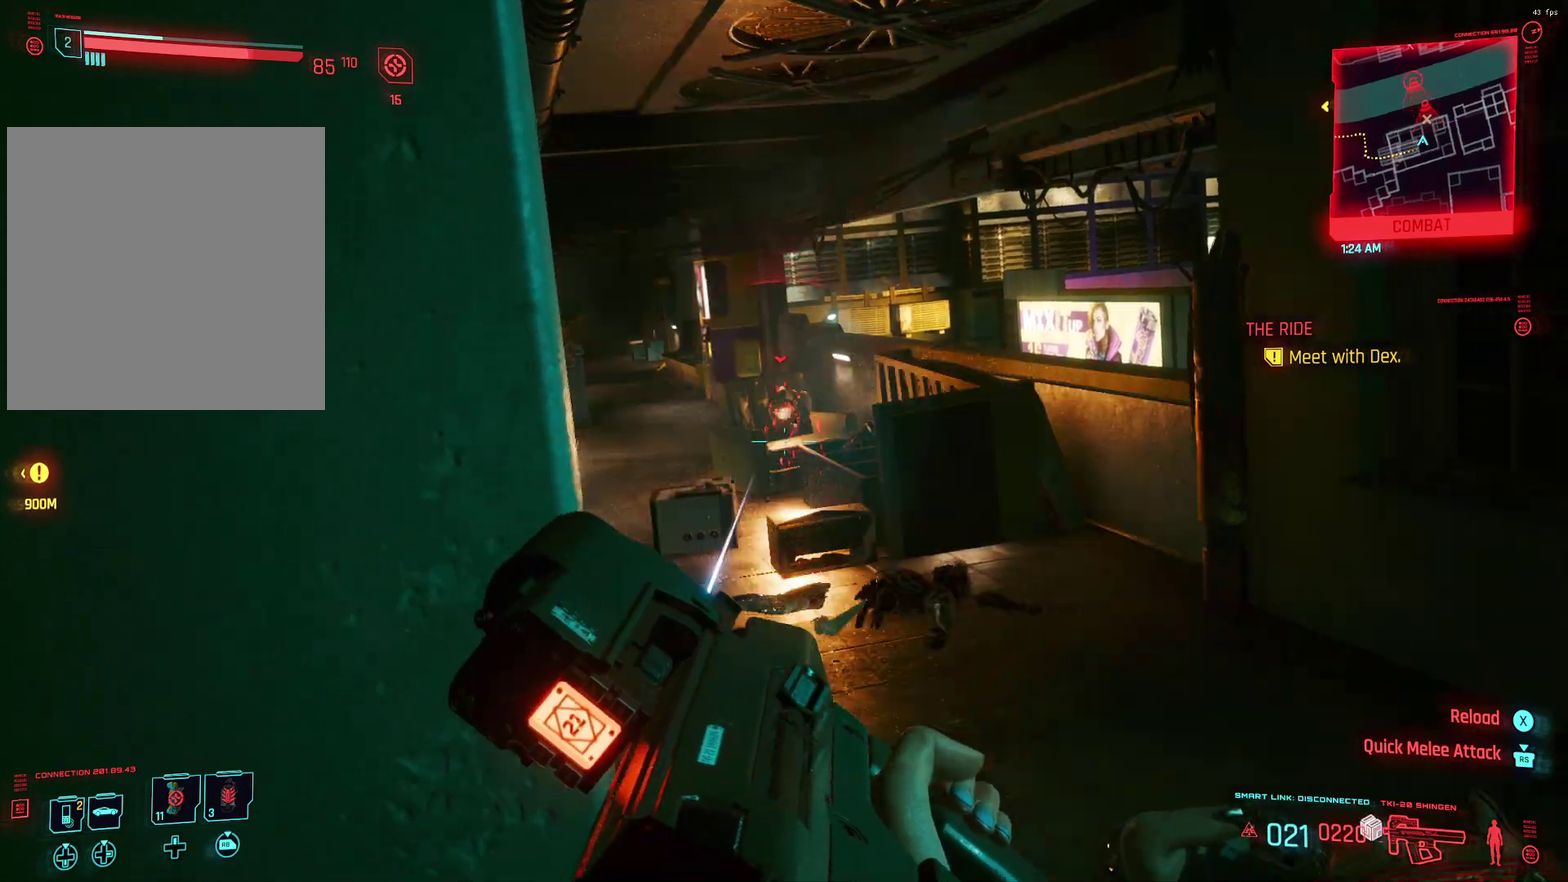
{"dt_ms": 900, "buttons": ["L1"], "left_stick": "center", "events": []}
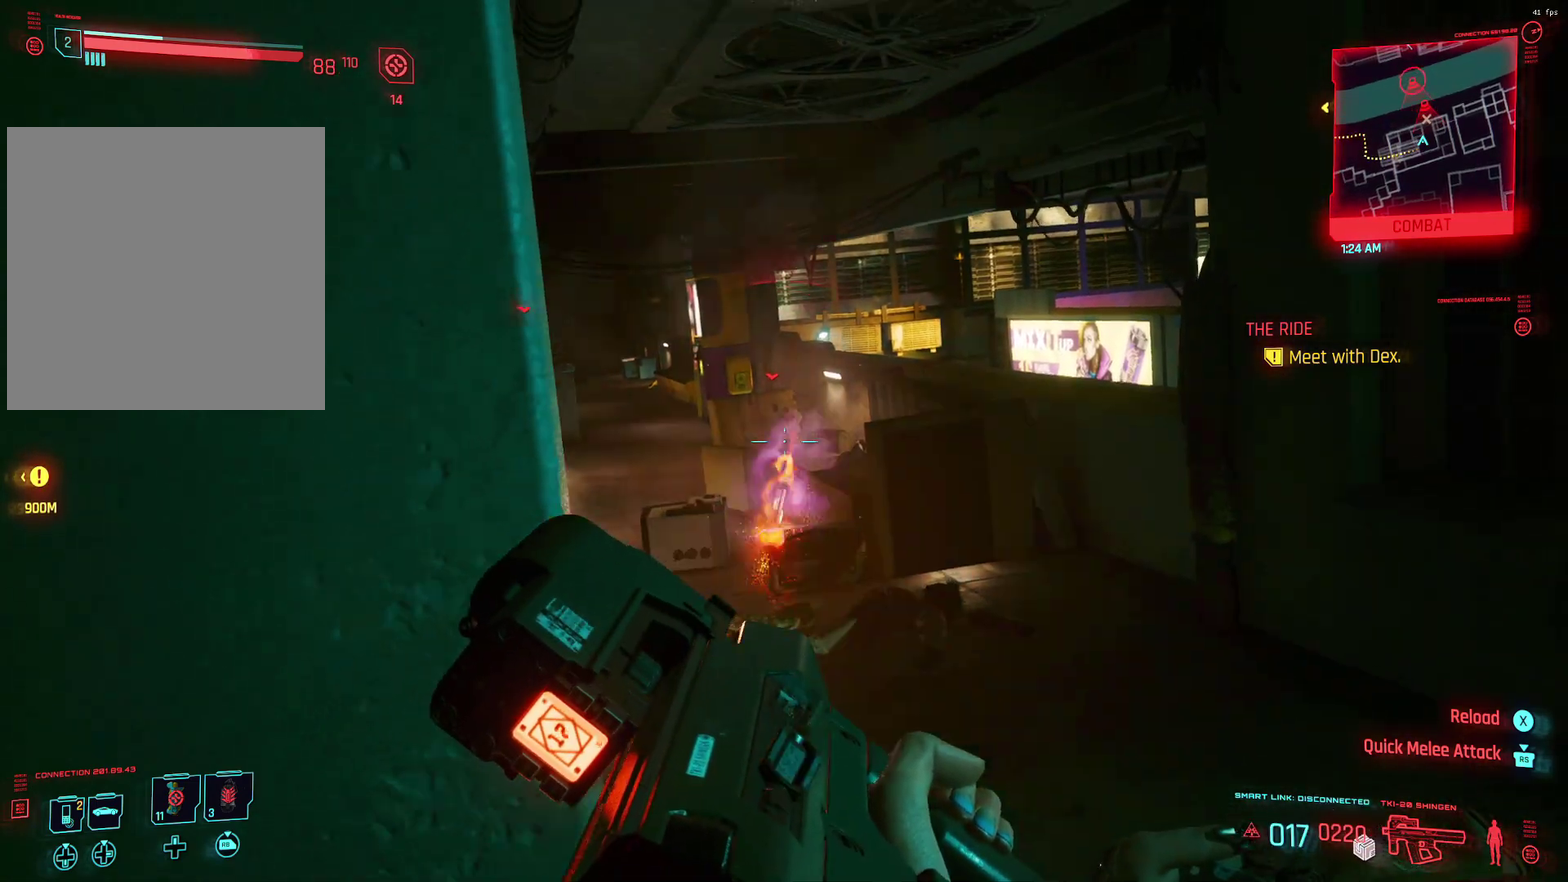
{"dt_ms": 300, "buttons": ["L1"], "left_stick": "center", "events": []}
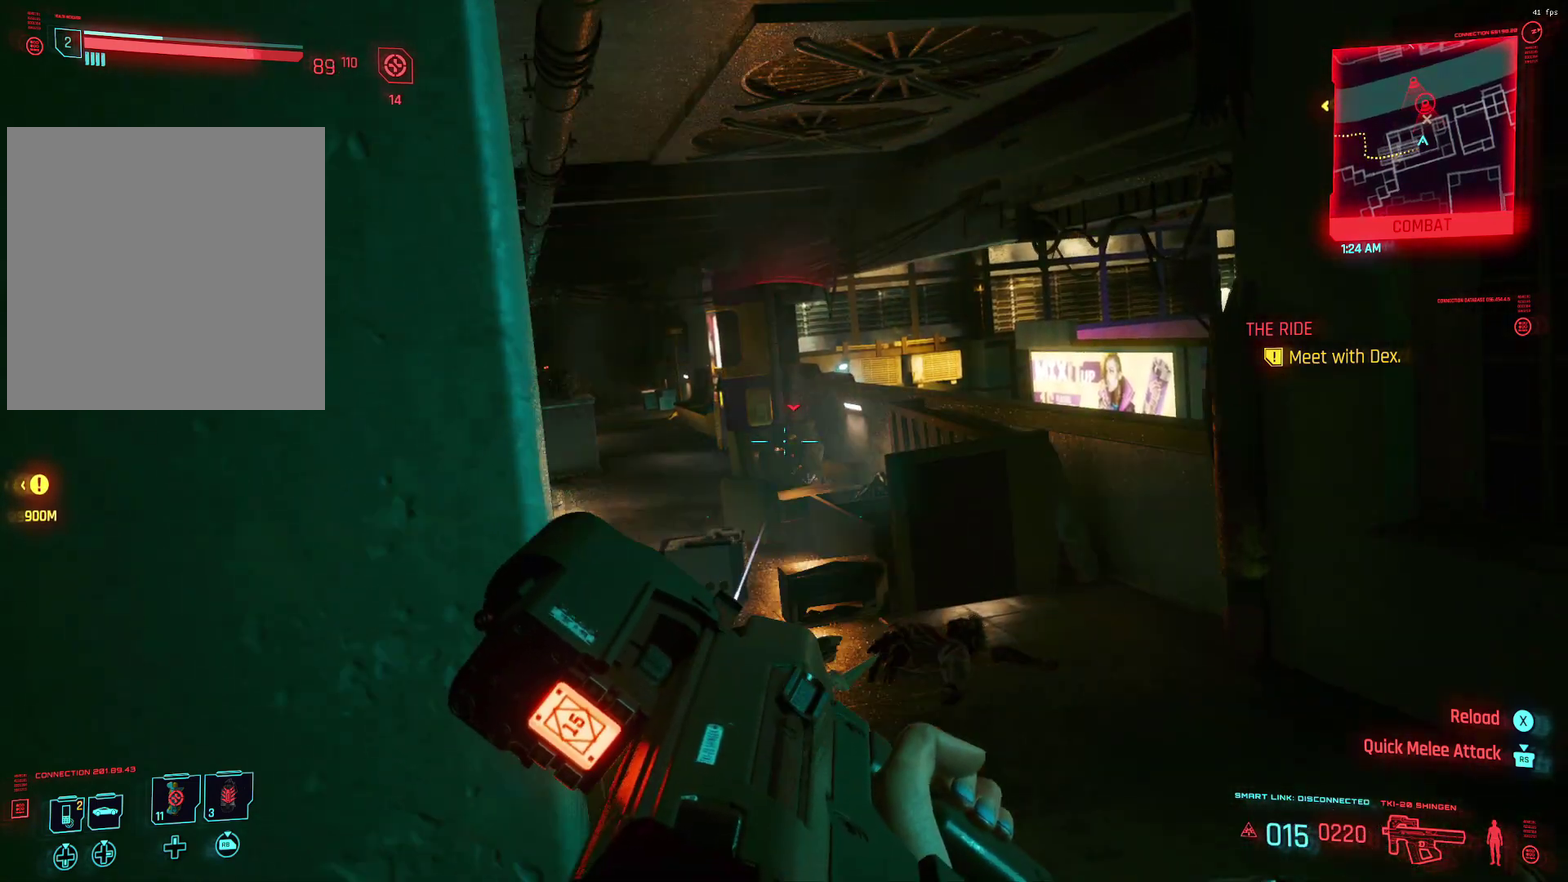
{"dt_ms": 500, "buttons": ["L1"], "left_stick": "center", "events": []}
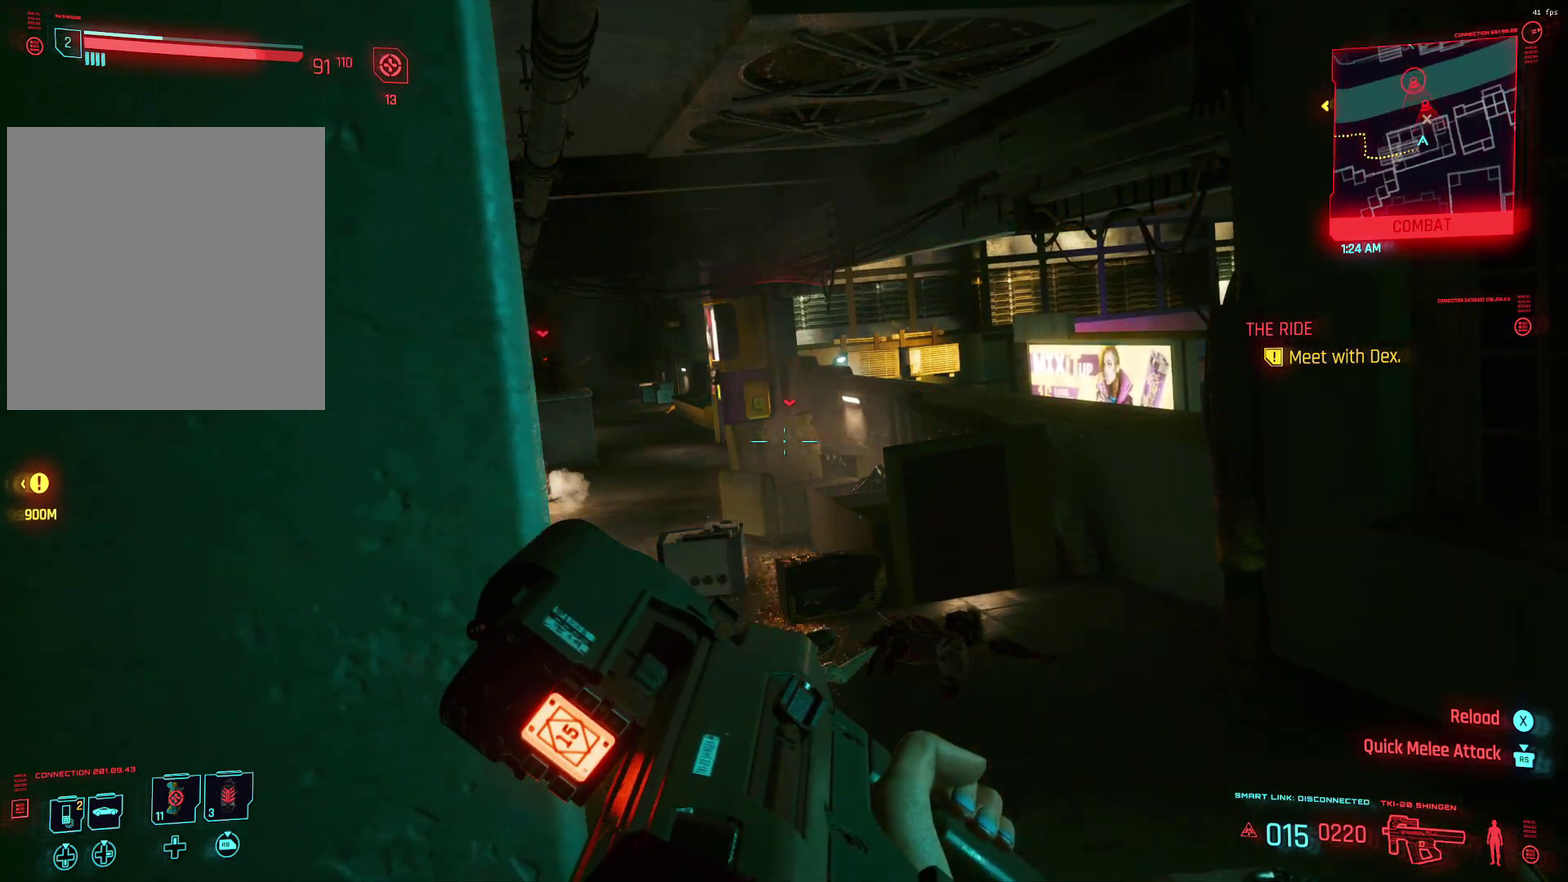
{"dt_ms": 500, "buttons": ["L1"], "left_stick": "center", "events": []}
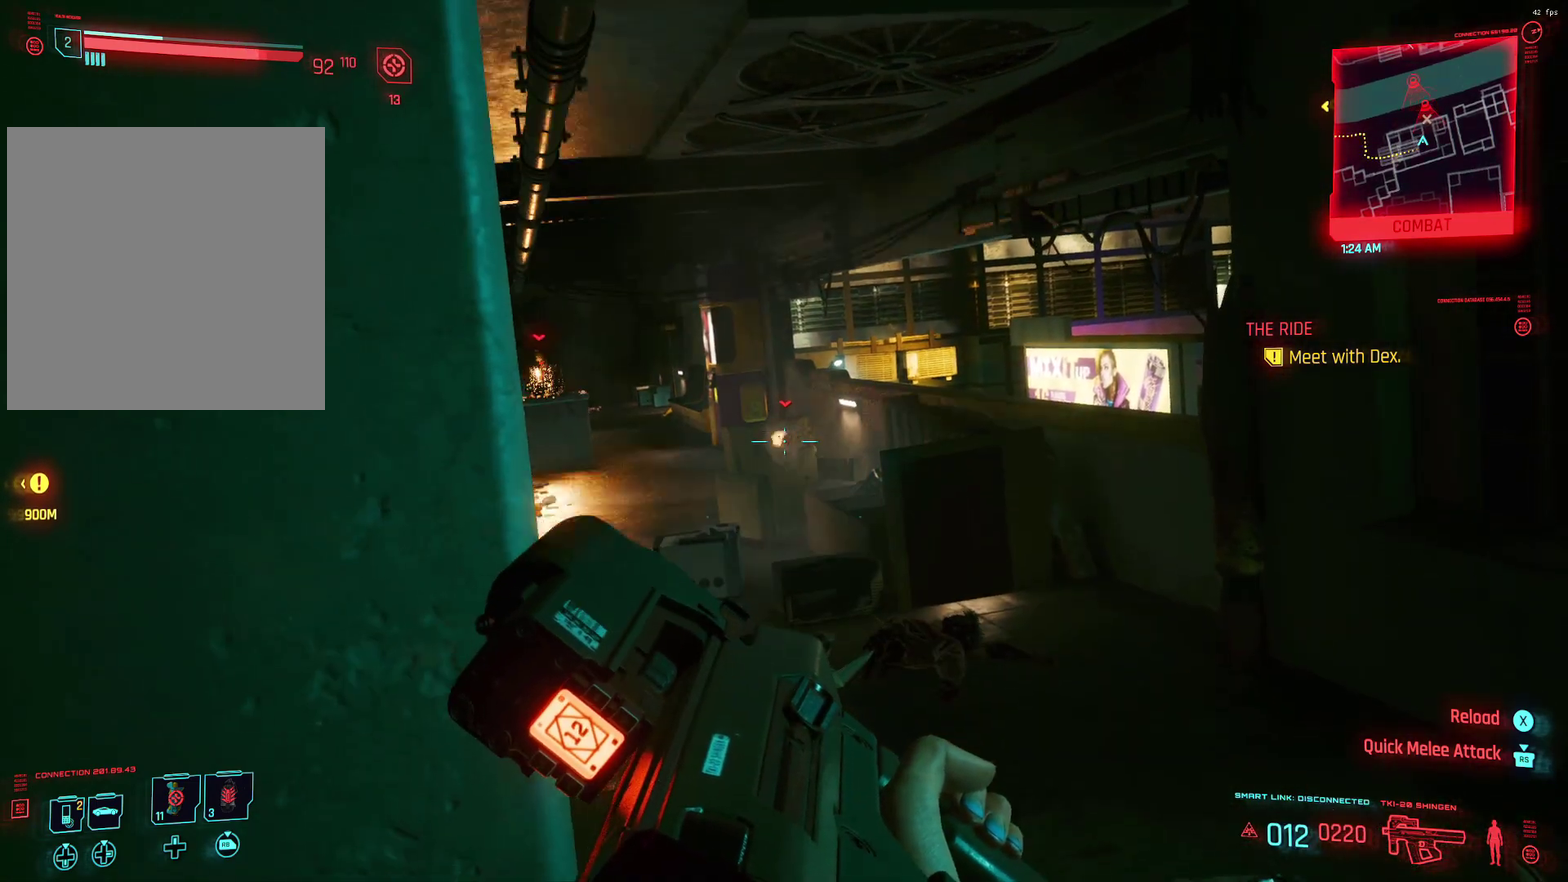
{"dt_ms": 400, "buttons": ["L1"], "left_stick": "center", "events": []}
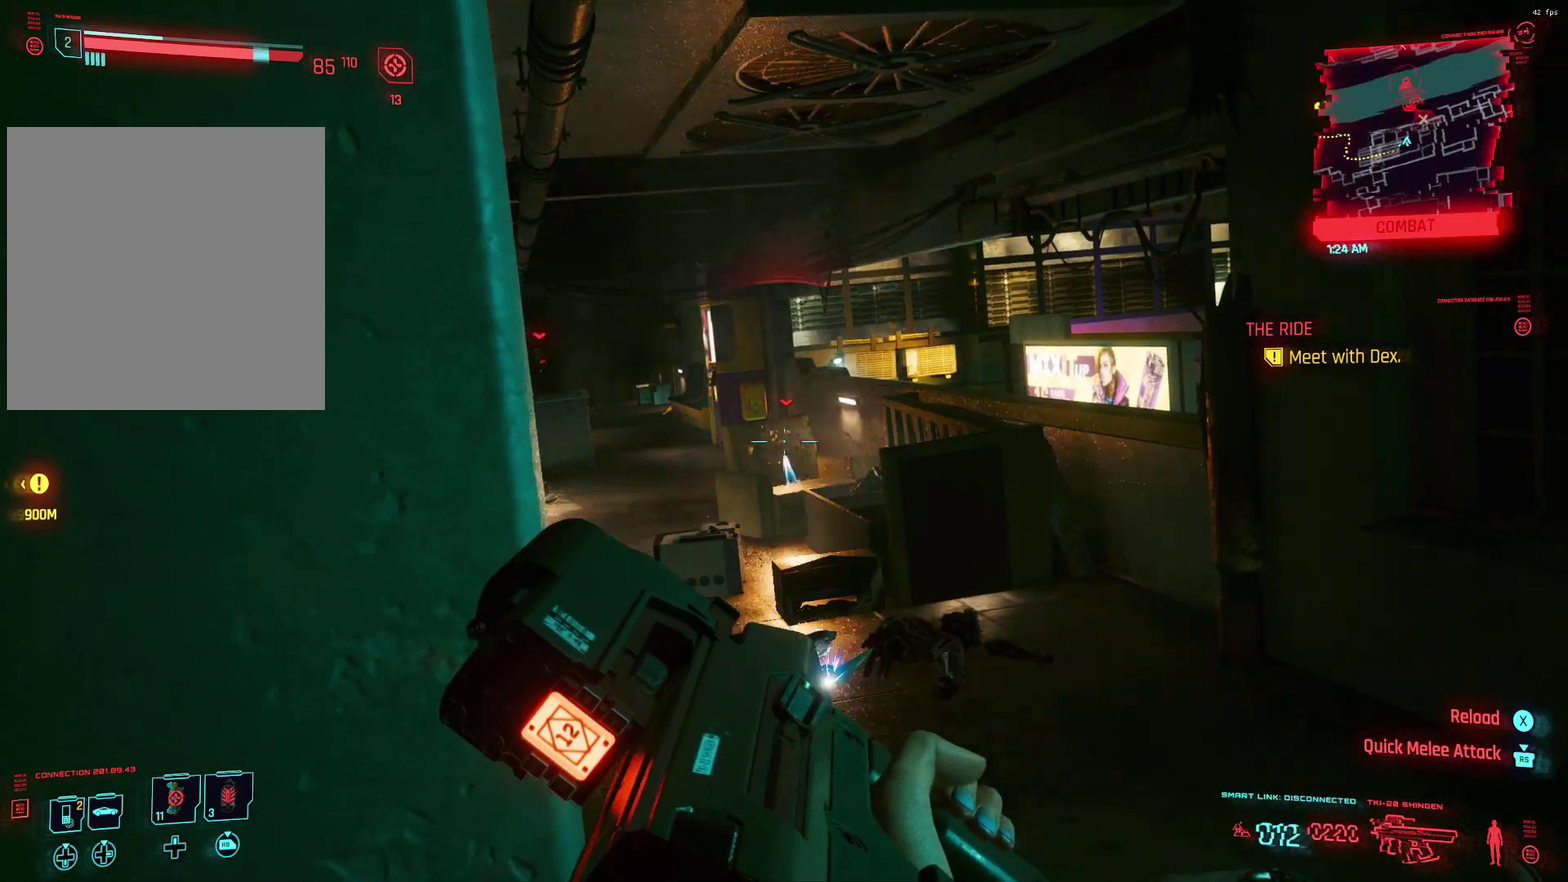
{"dt_ms": 800, "buttons": ["L1"], "left_stick": "center", "events": []}
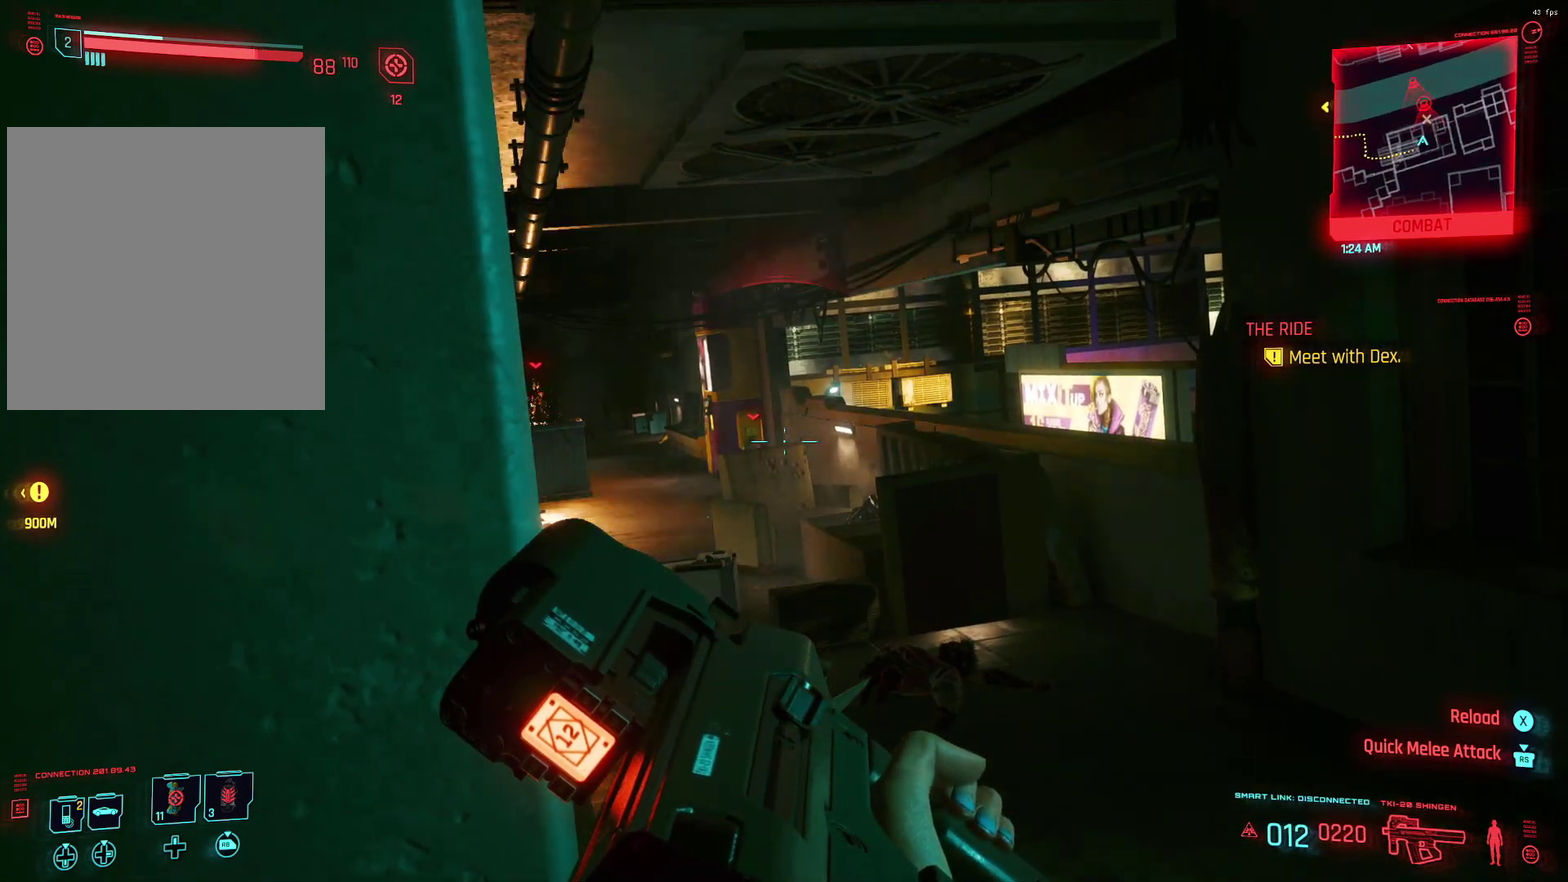
{"dt_ms": 300, "buttons": ["L1"], "left_stick": "center", "events": []}
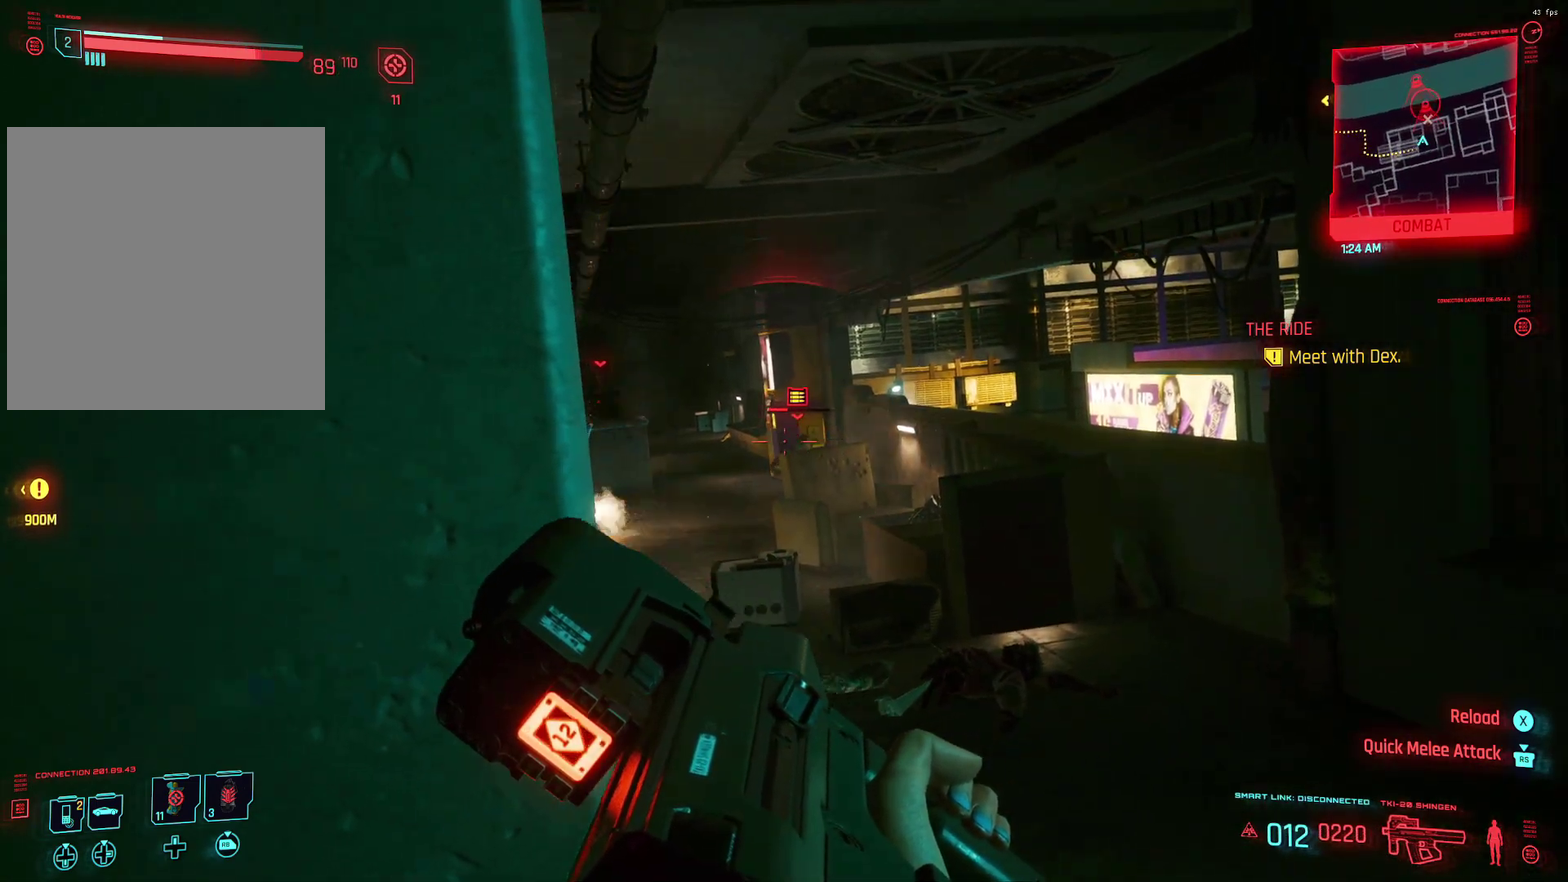
{"dt_ms": 600, "buttons": ["L1"], "left_stick": "center", "events": []}
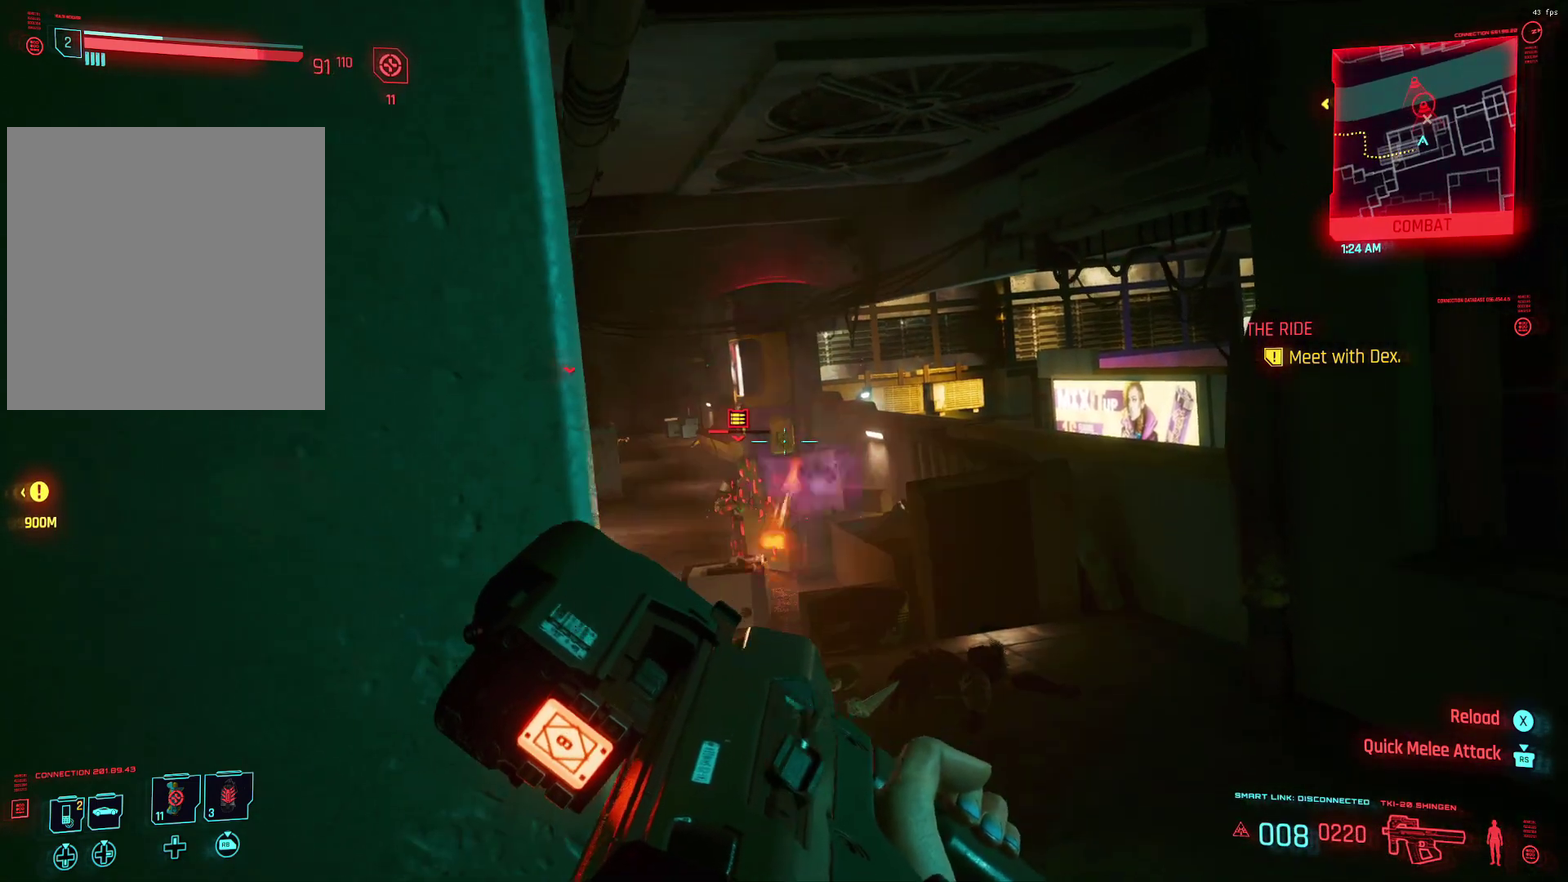
{"dt_ms": 400, "buttons": ["L1"], "left_stick": "center", "events": []}
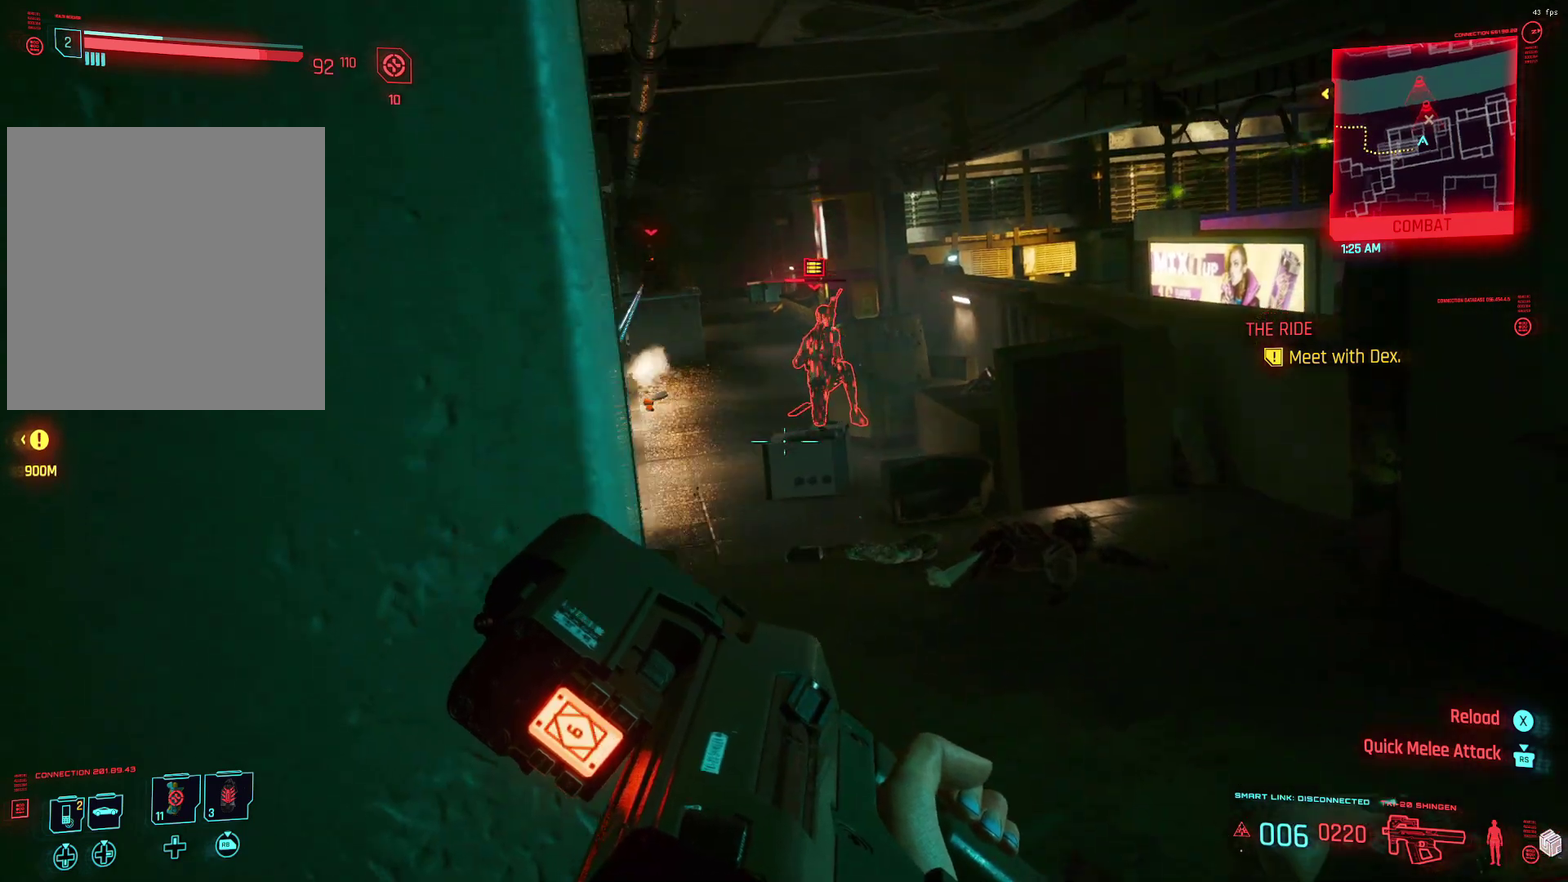
{"dt_ms": 400, "buttons": ["L1"], "left_stick": "center", "events": []}
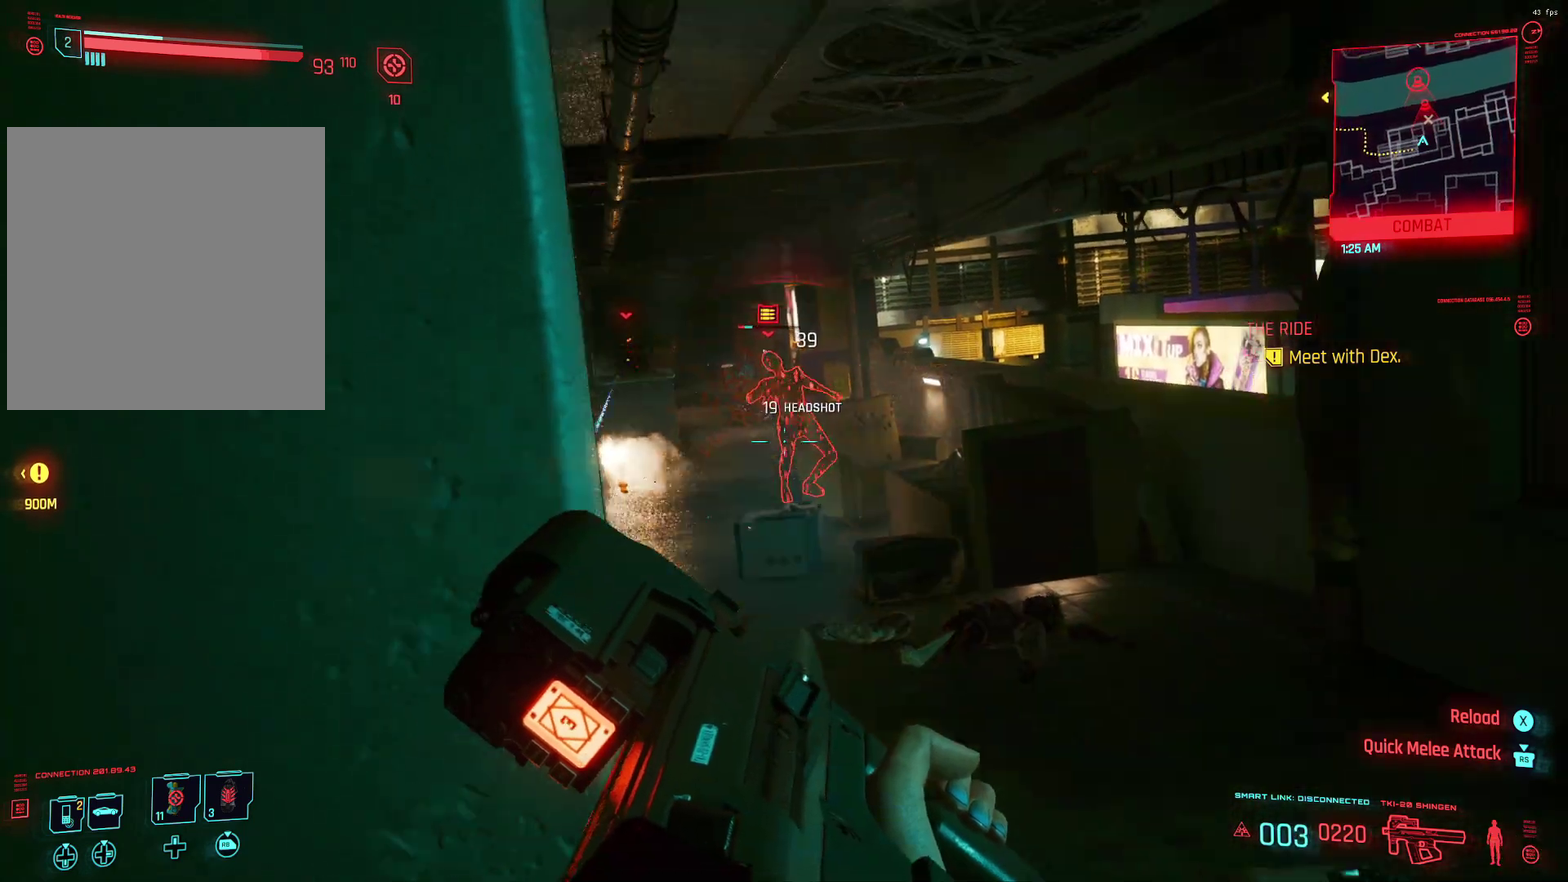
{"dt_ms": 600, "buttons": ["L1"], "left_stick": "center", "events": []}
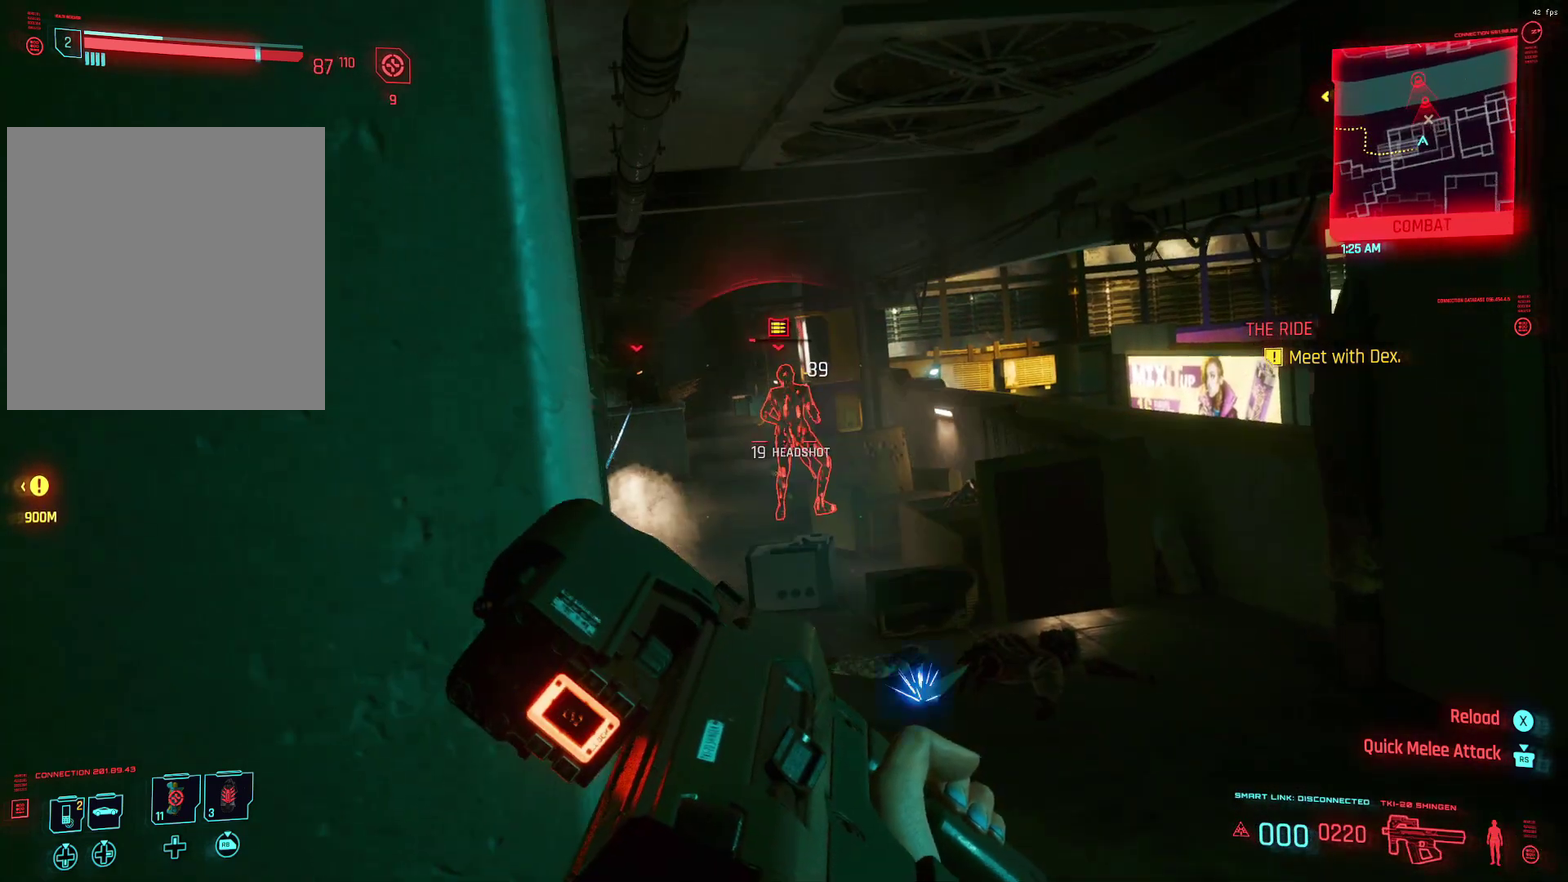
{"dt_ms": 300, "buttons": ["L1"], "left_stick": "center", "events": []}
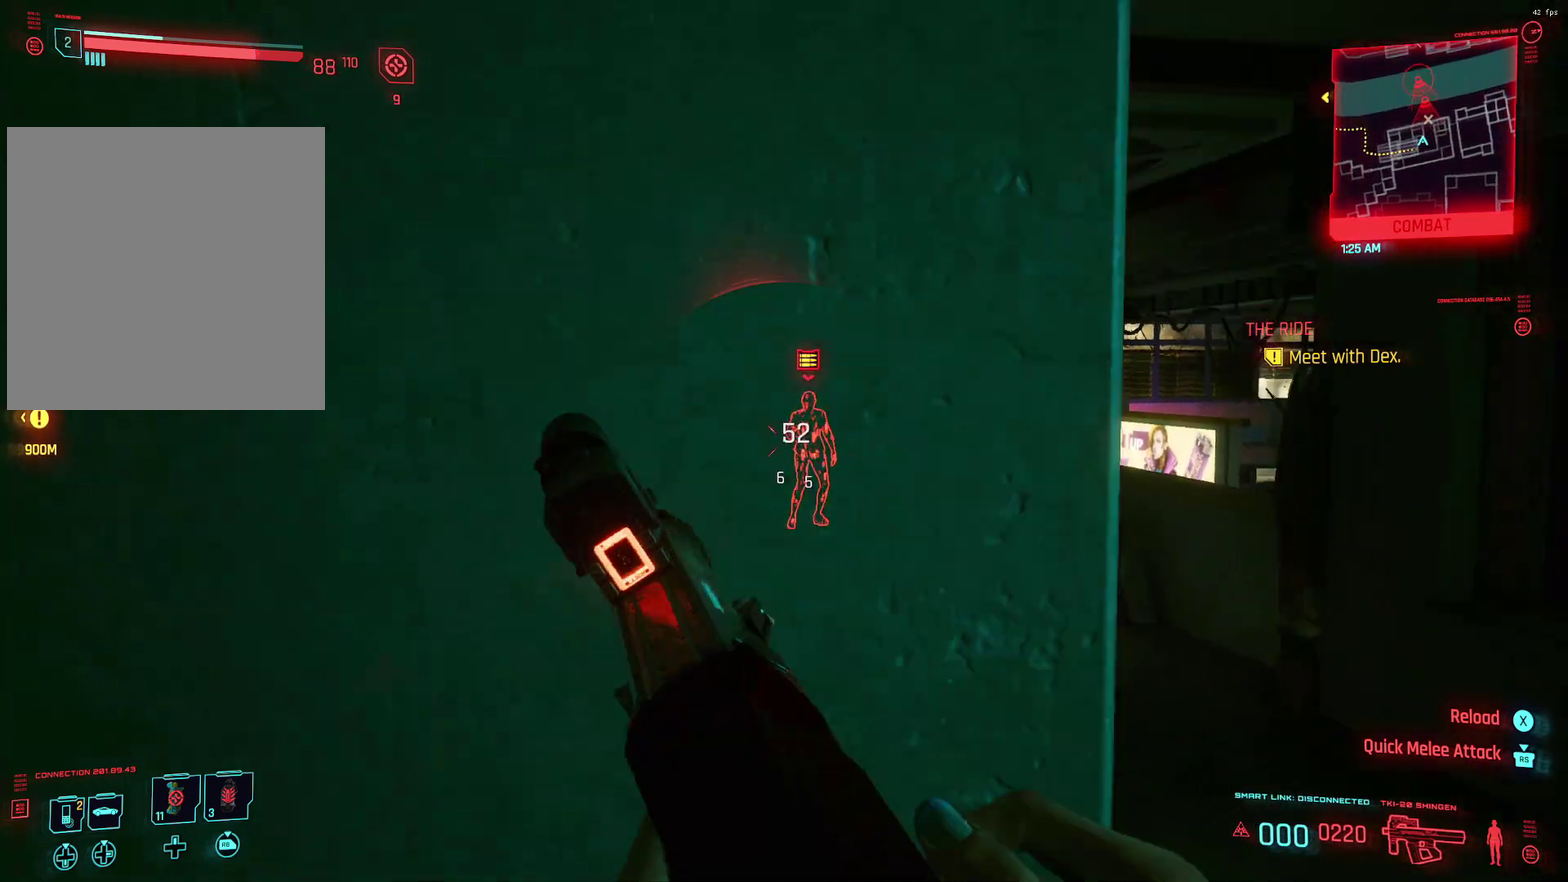
{"dt_ms": 800, "buttons": ["L1"], "left_stick": "center", "events": []}
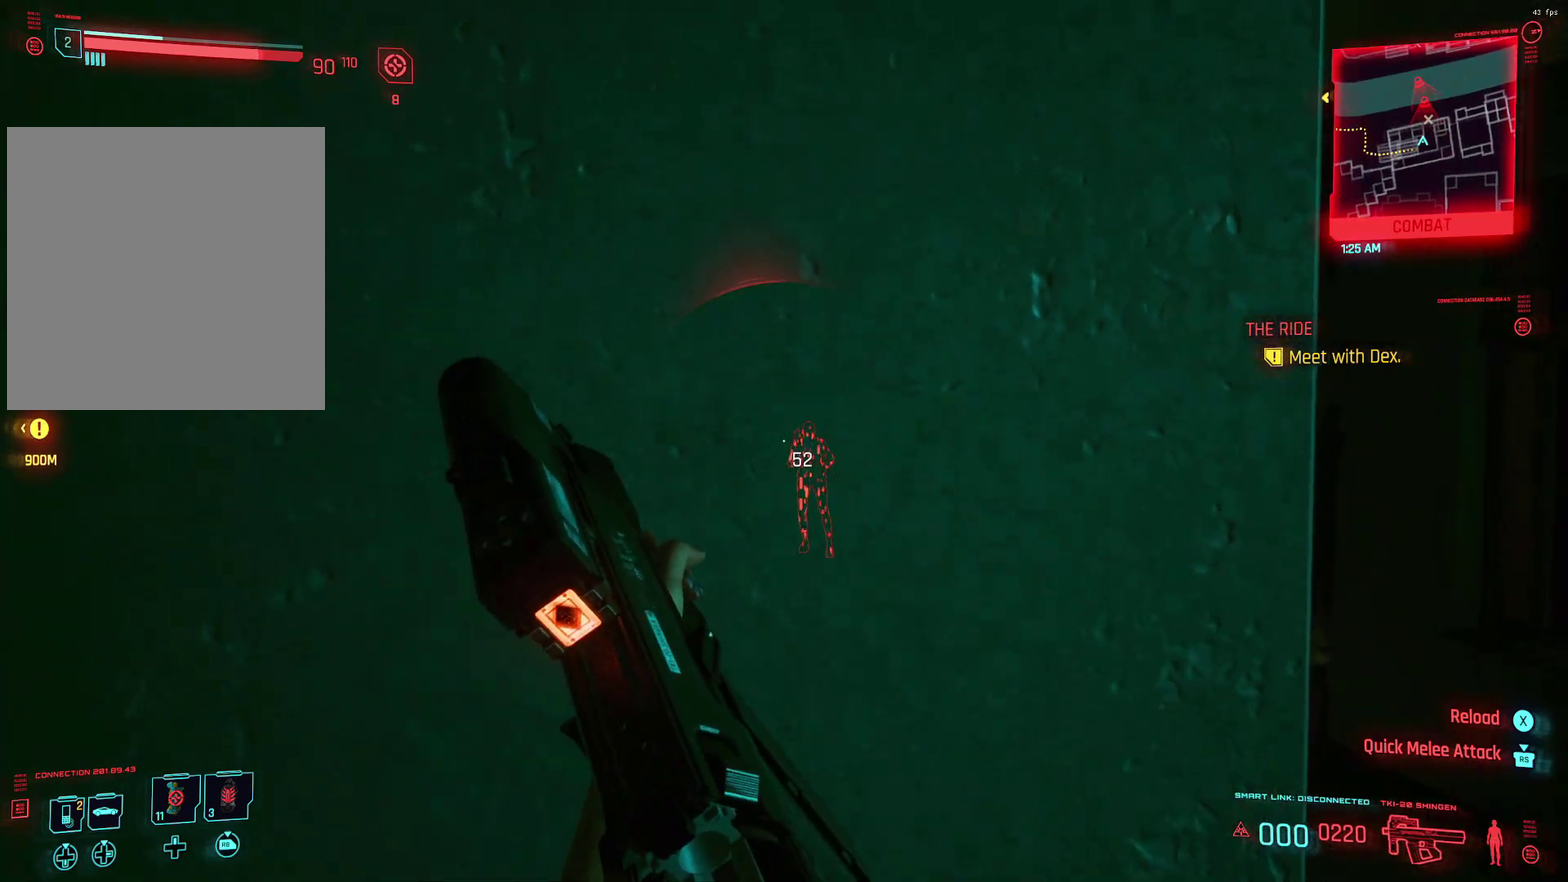
{"dt_ms": 400, "buttons": ["L1"], "left_stick": "center", "events": []}
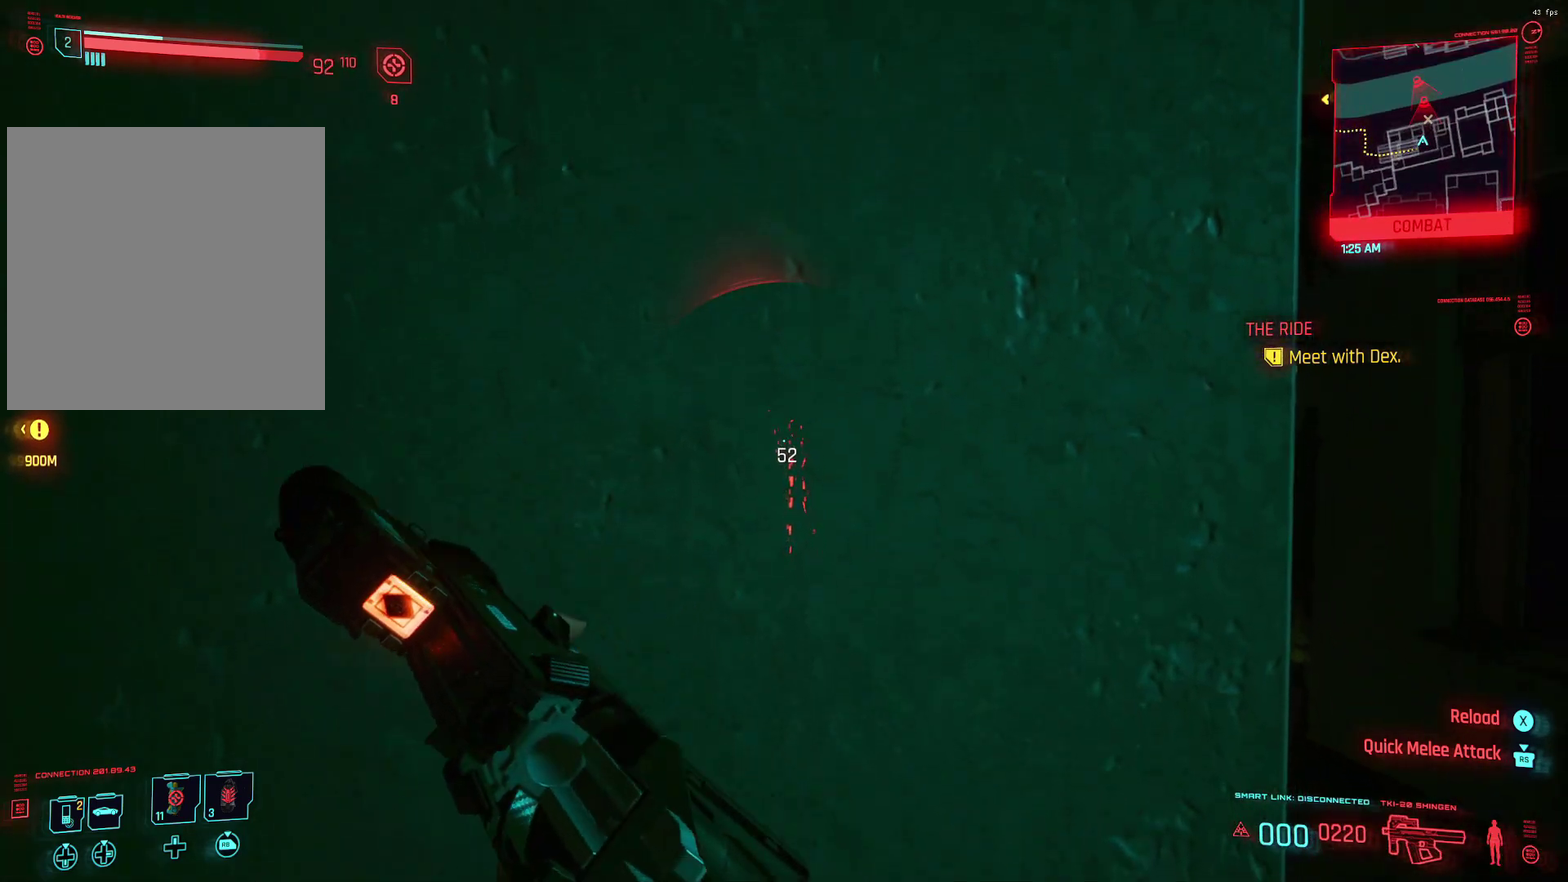
{"dt_ms": 500, "buttons": ["L1"], "left_stick": "center", "events": []}
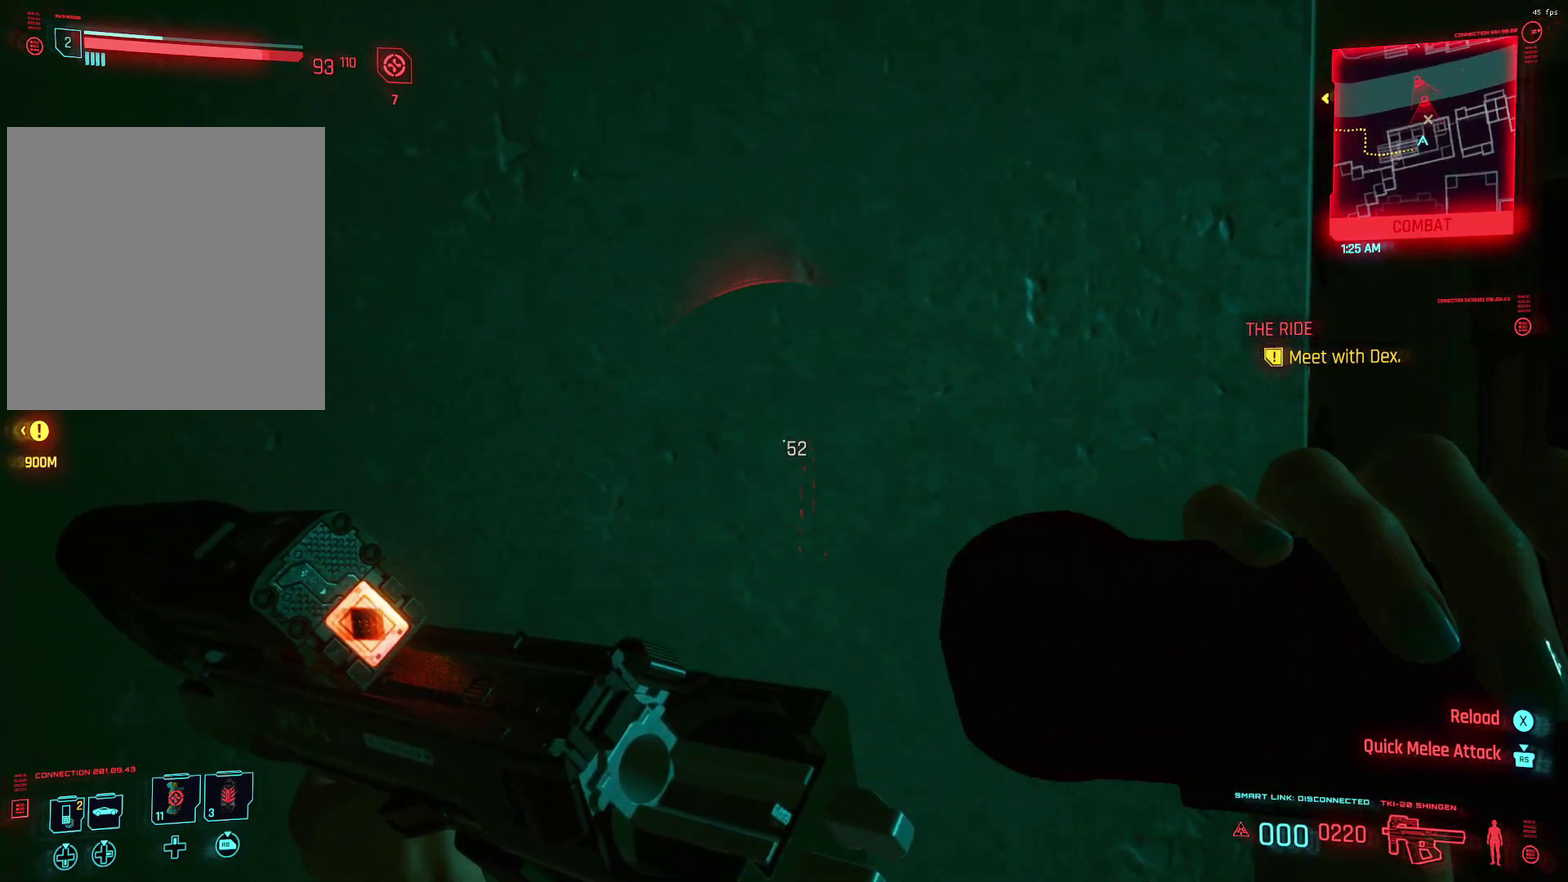
{"dt_ms": 500, "buttons": ["L1"], "left_stick": "center", "events": []}
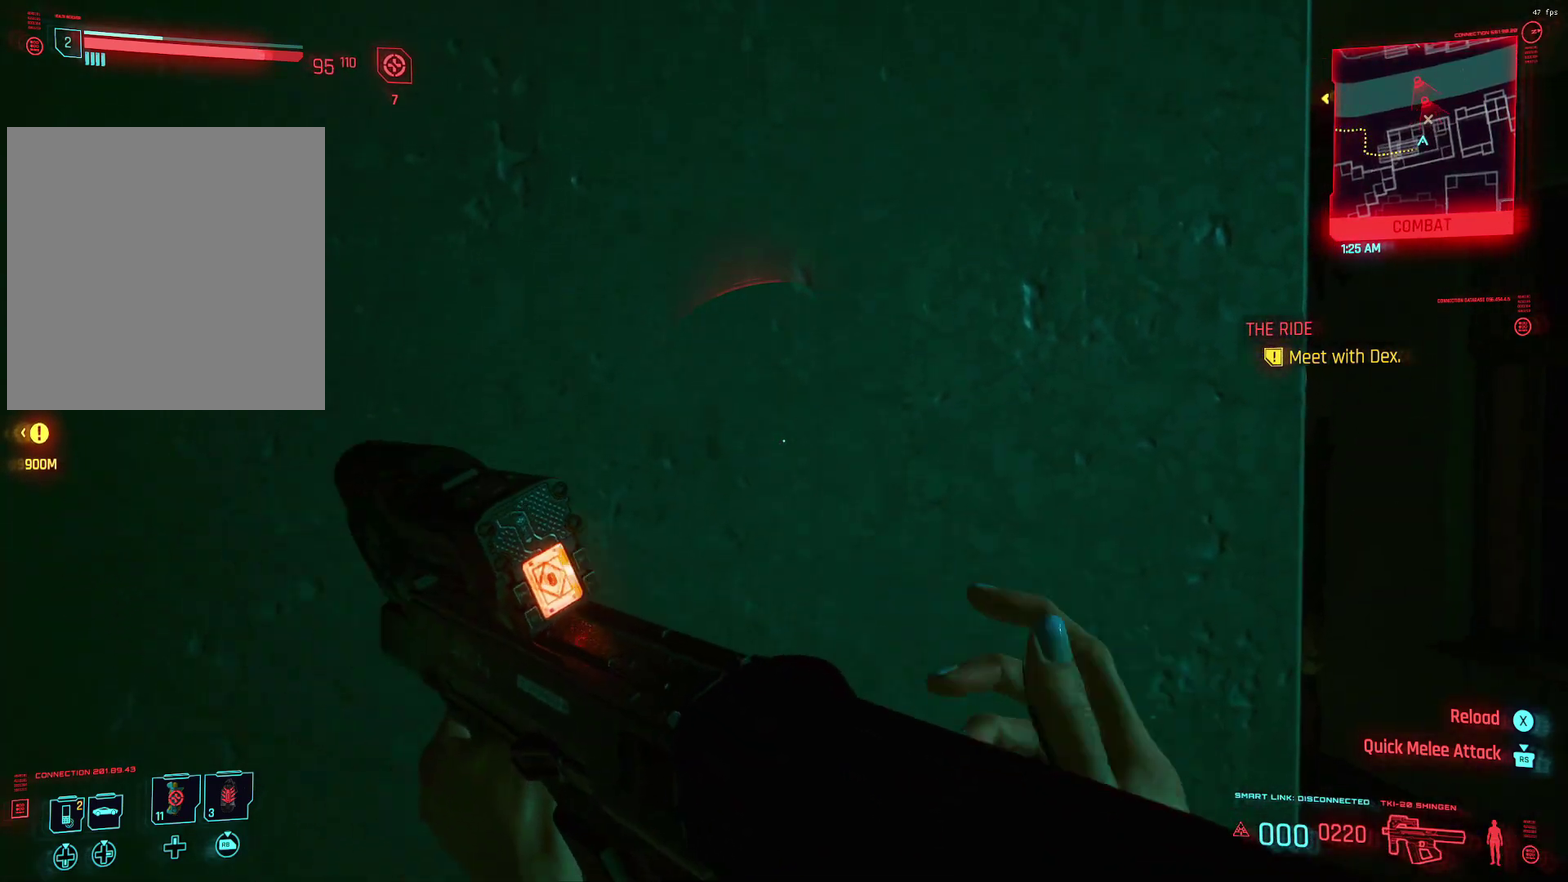
{"dt_ms": 300, "buttons": ["L1"], "left_stick": "center", "events": []}
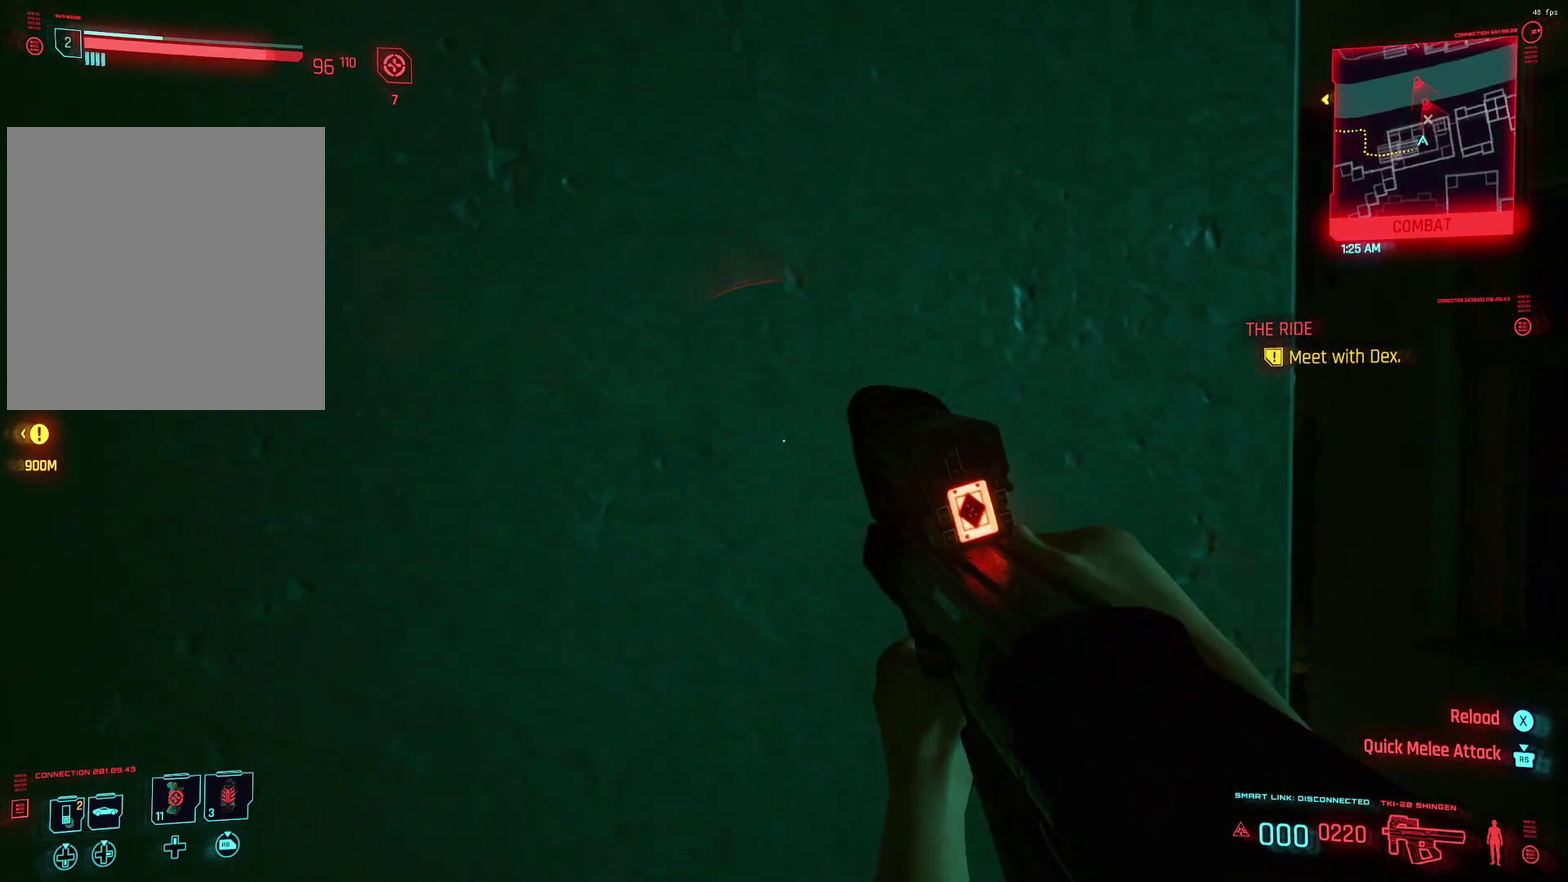
{"dt_ms": 900, "buttons": ["L1"], "left_stick": "center", "events": []}
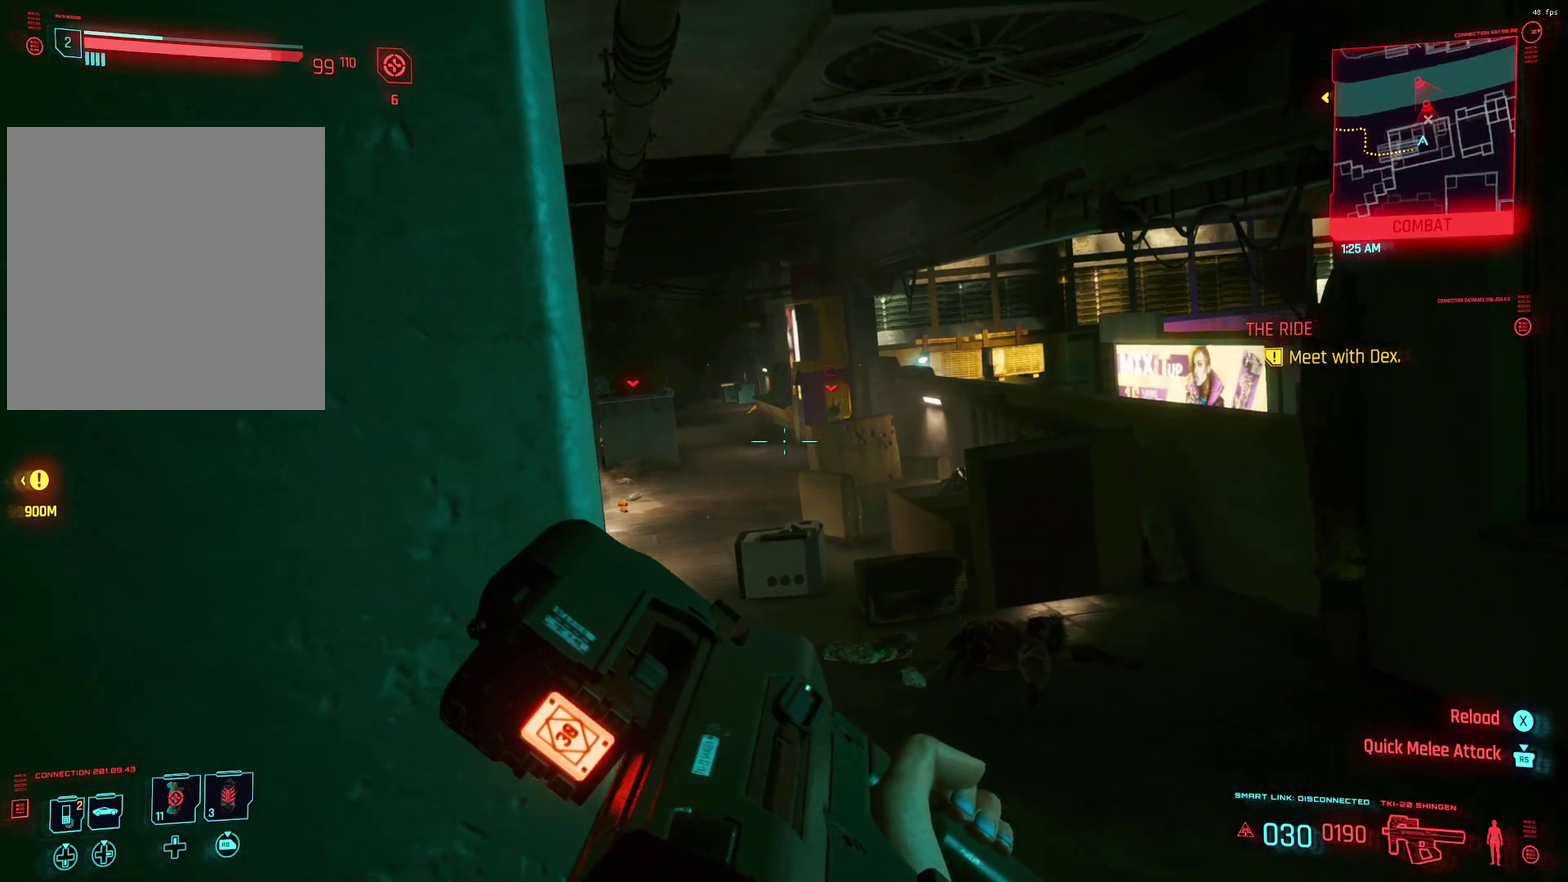
{"dt_ms": 300, "buttons": ["L1"], "left_stick": "center", "events": []}
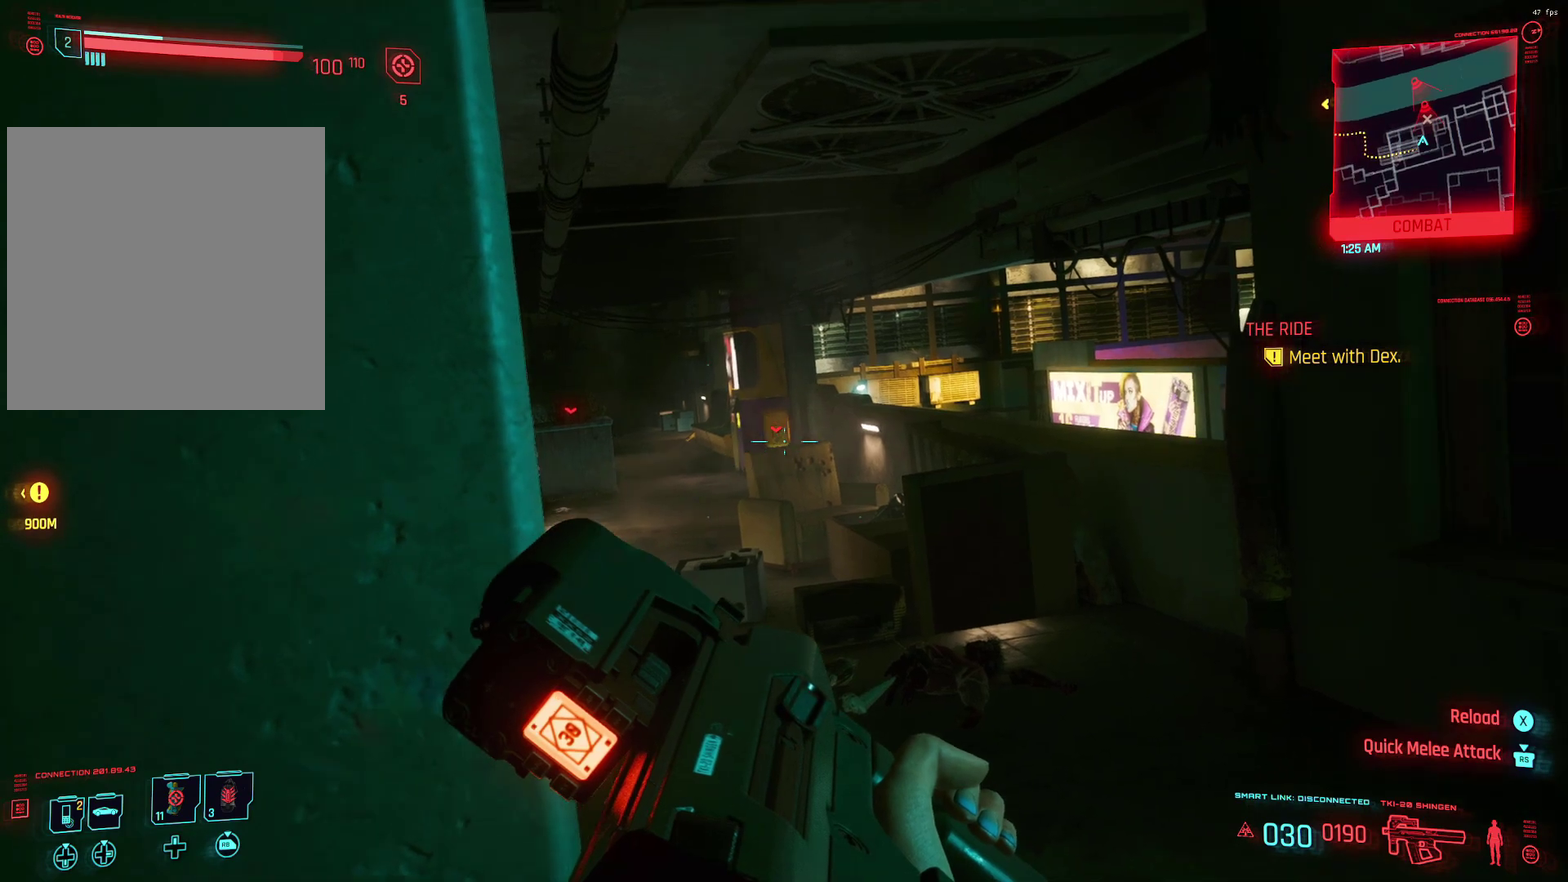
{"dt_ms": 500, "buttons": ["L1"], "left_stick": "center", "events": []}
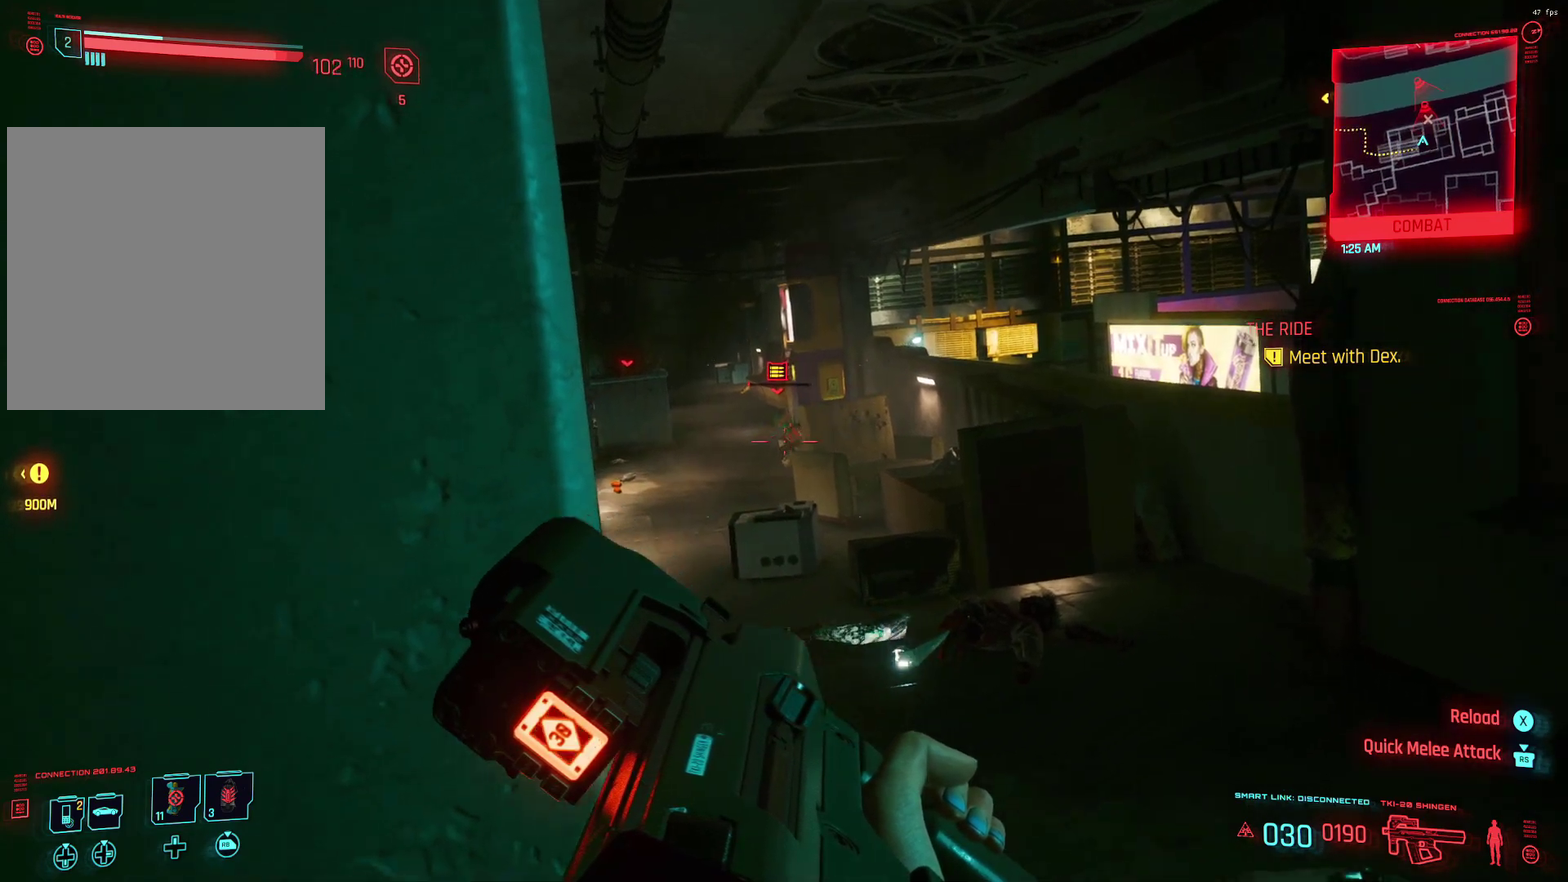
{"dt_ms": 500, "buttons": ["L1"], "left_stick": "center", "events": []}
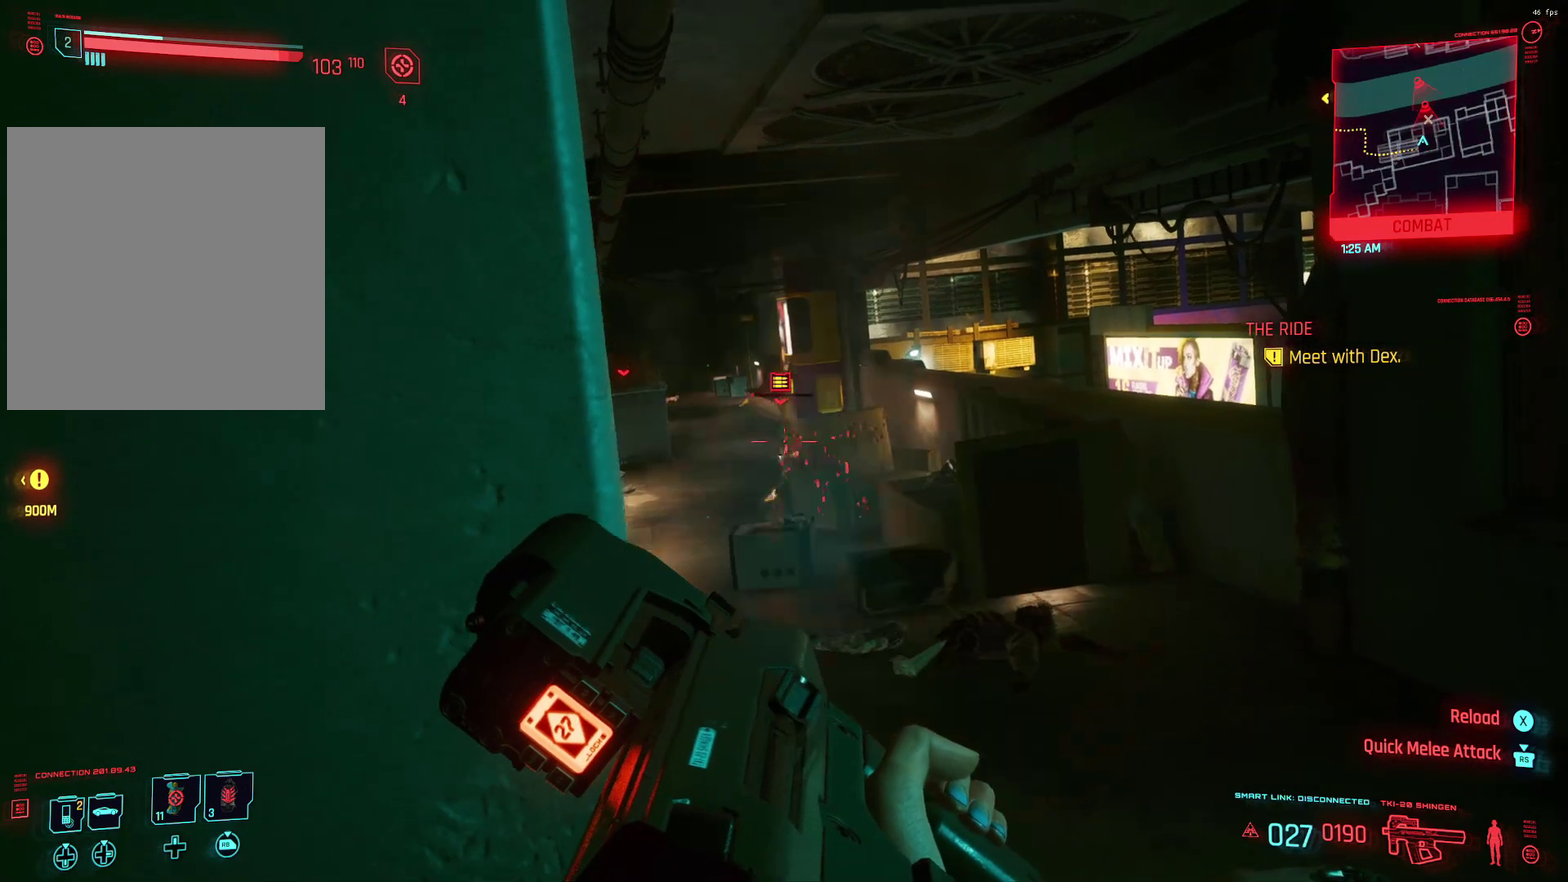
{"dt_ms": 400, "buttons": ["L1"], "left_stick": "center", "events": []}
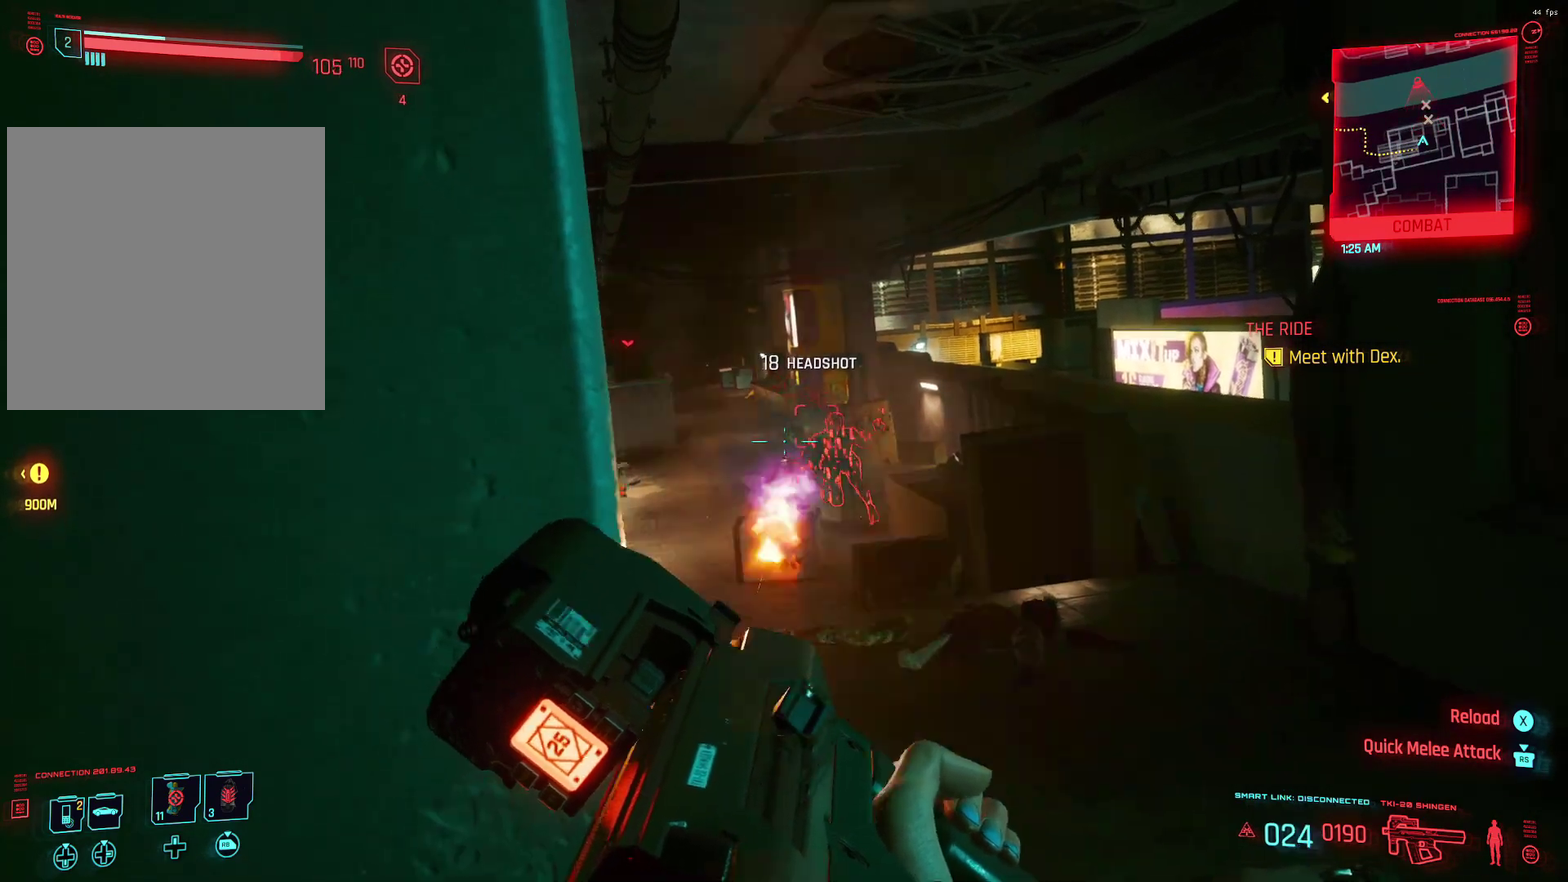
{"dt_ms": 600, "buttons": ["L1"], "left_stick": "center", "events": []}